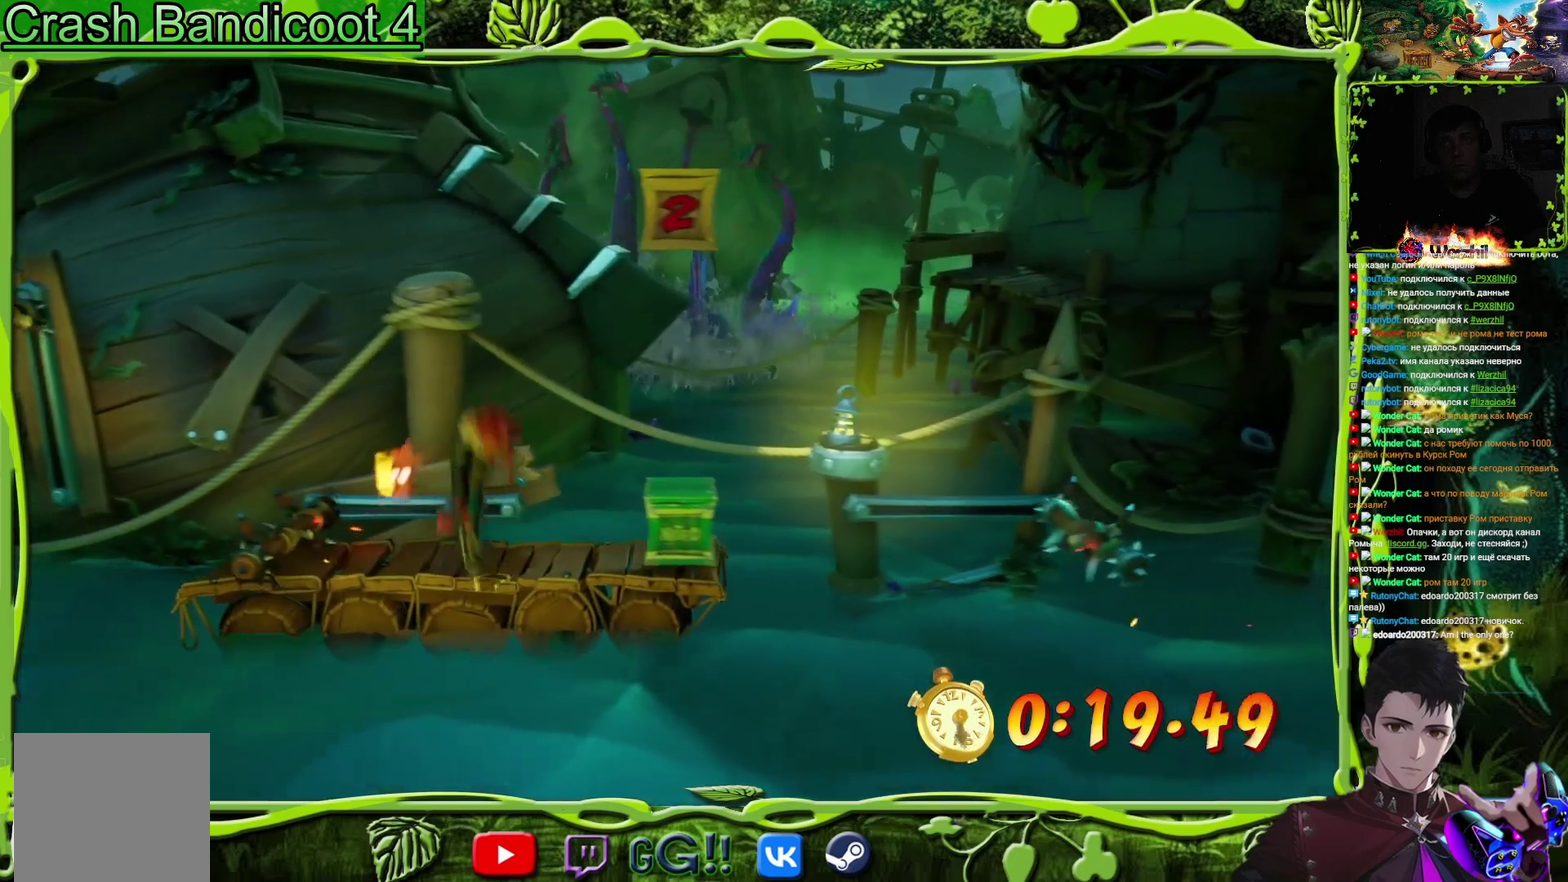
Gameplay with a controller (PlayStation layout); each line is a JSON object with the inputs held at the frame after it. "events" lists button and stick changes between this image and that frame as [ms after this image, input, new state], when the widget could be followed in between. Not read: L3 R2 R3 left_stick right_stick.
{"buttons": ["CROSS", "SQUARE", "DPAD_RIGHT"], "events": [[17, "DPAD_RIGHT", "up"], [101, "DPAD_RIGHT", "down"], [117, "CROSS", "up"], [234, "CROSS", "down"], [401, "SQUARE", "down"]]}
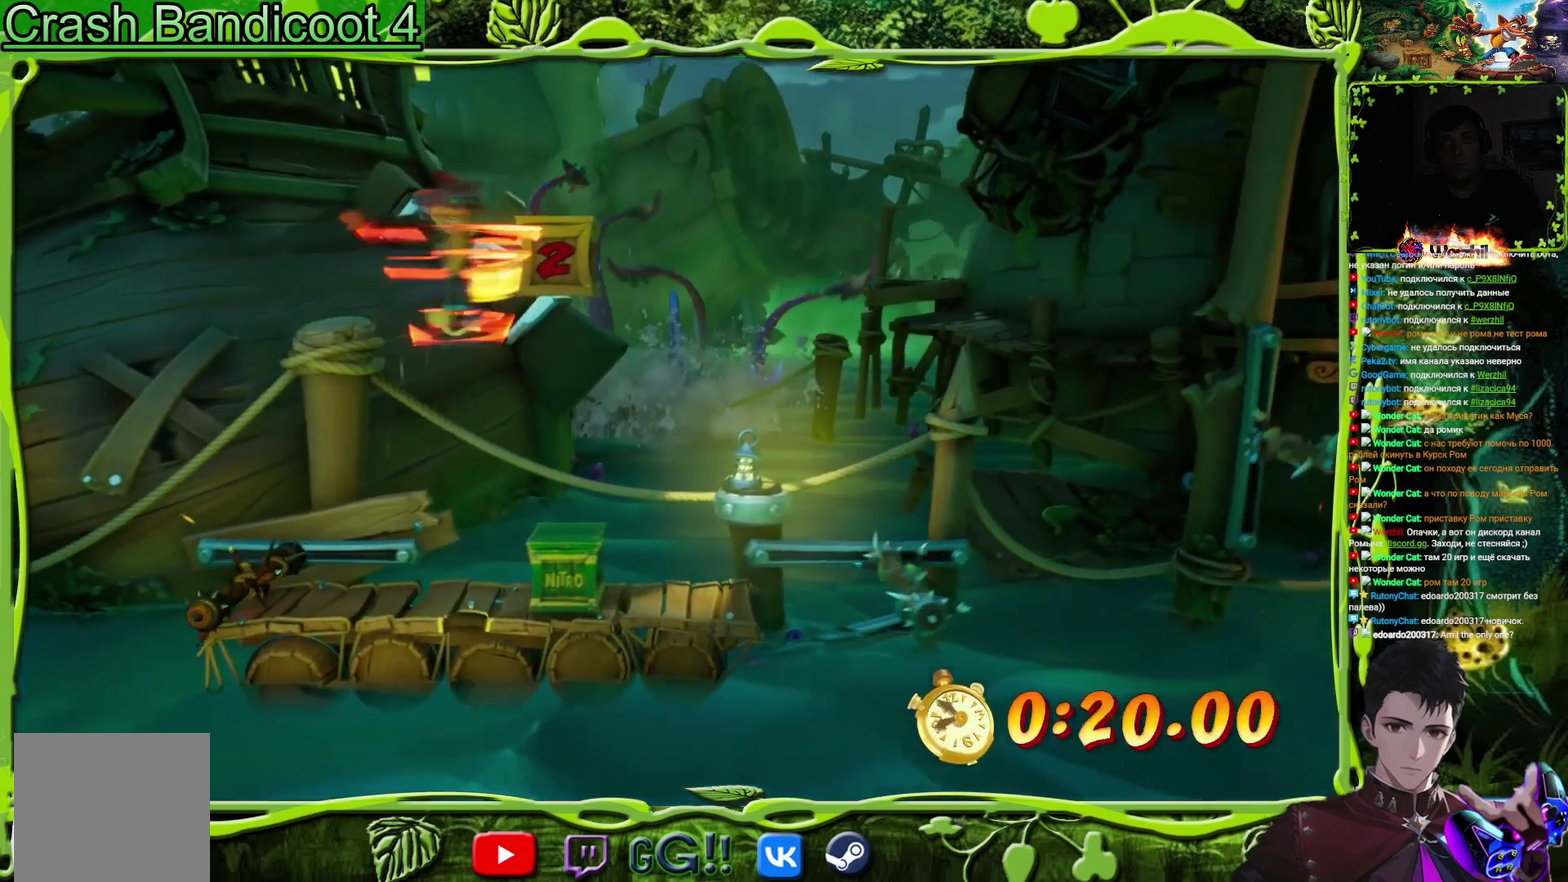
{"buttons": [], "events": [[200, "SQUARE", "up"], [217, "CROSS", "up"], [384, "DPAD_RIGHT", "up"]]}
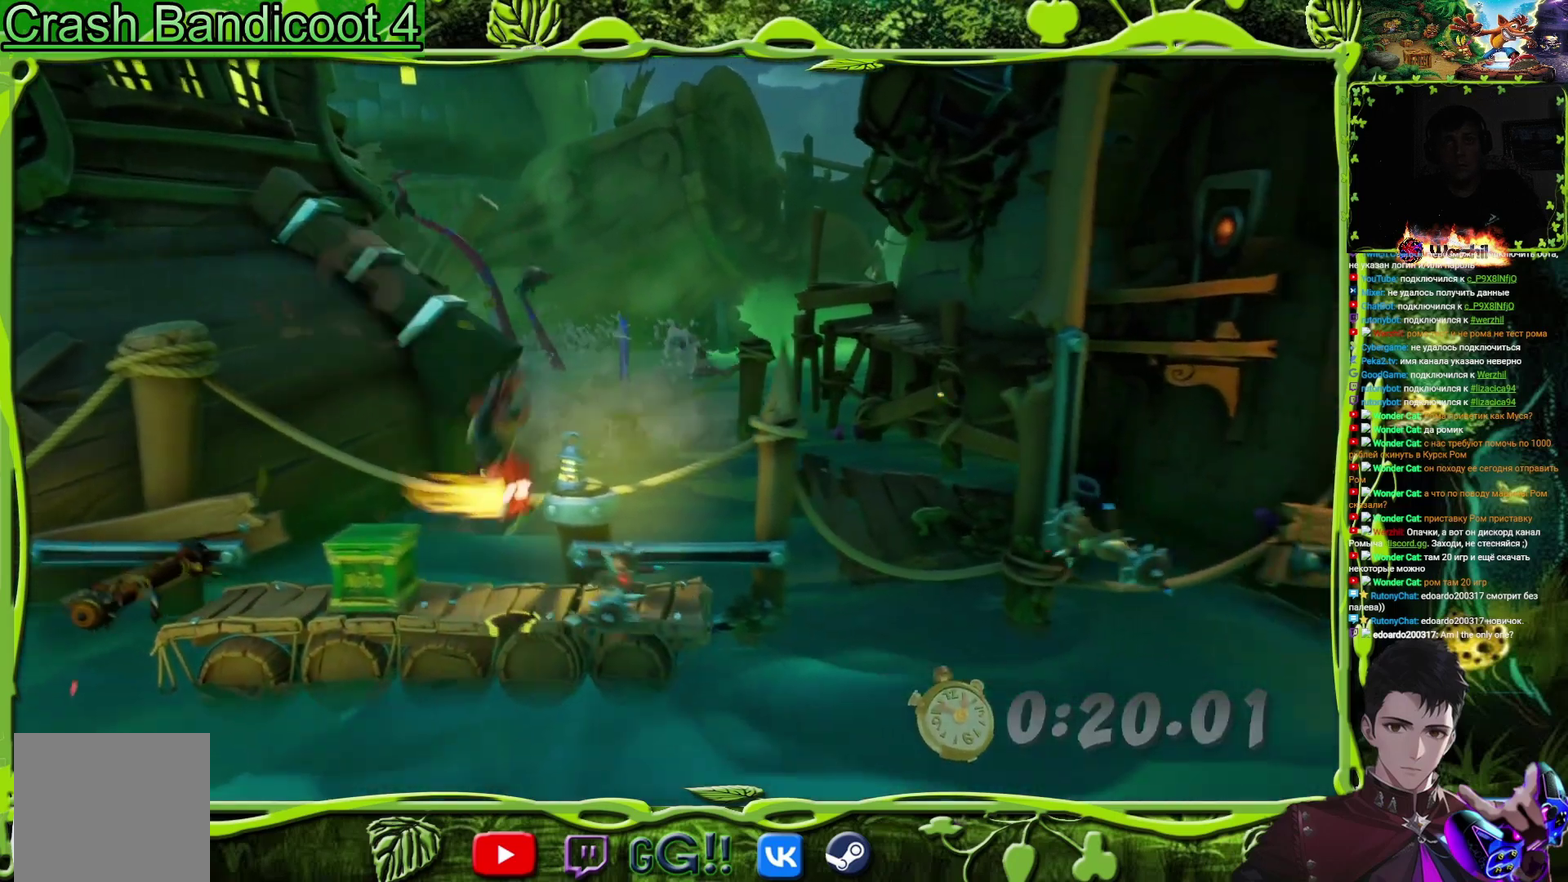
{"buttons": ["CROSS", "DPAD_RIGHT"], "events": [[134, "CROSS", "down"], [217, "DPAD_RIGHT", "down"]]}
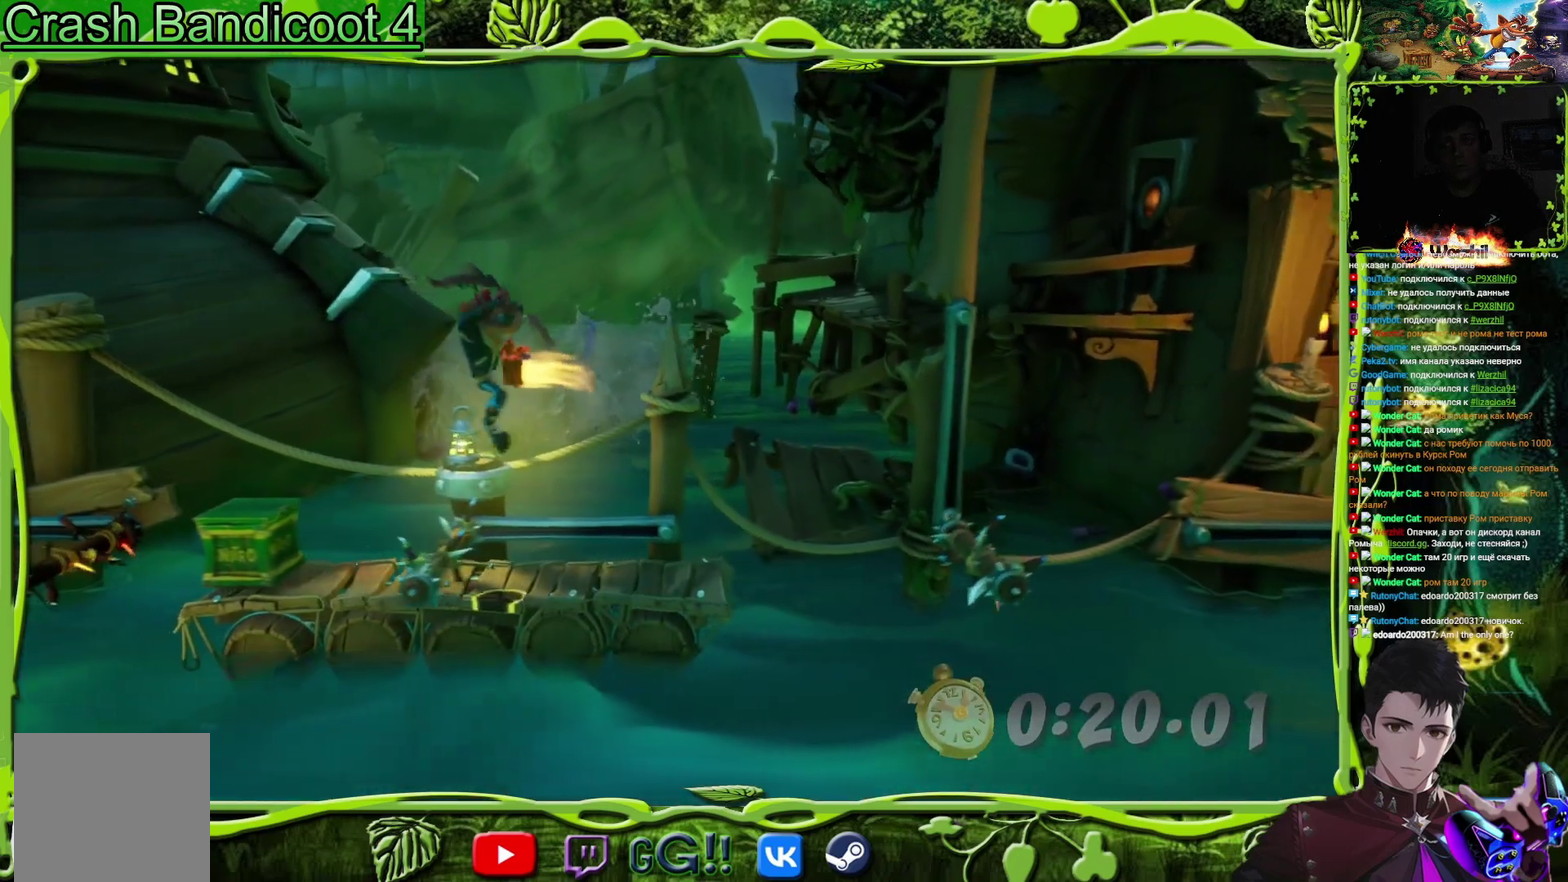
{"buttons": [], "events": [[33, "CROSS", "up"], [284, "DPAD_RIGHT", "up"]]}
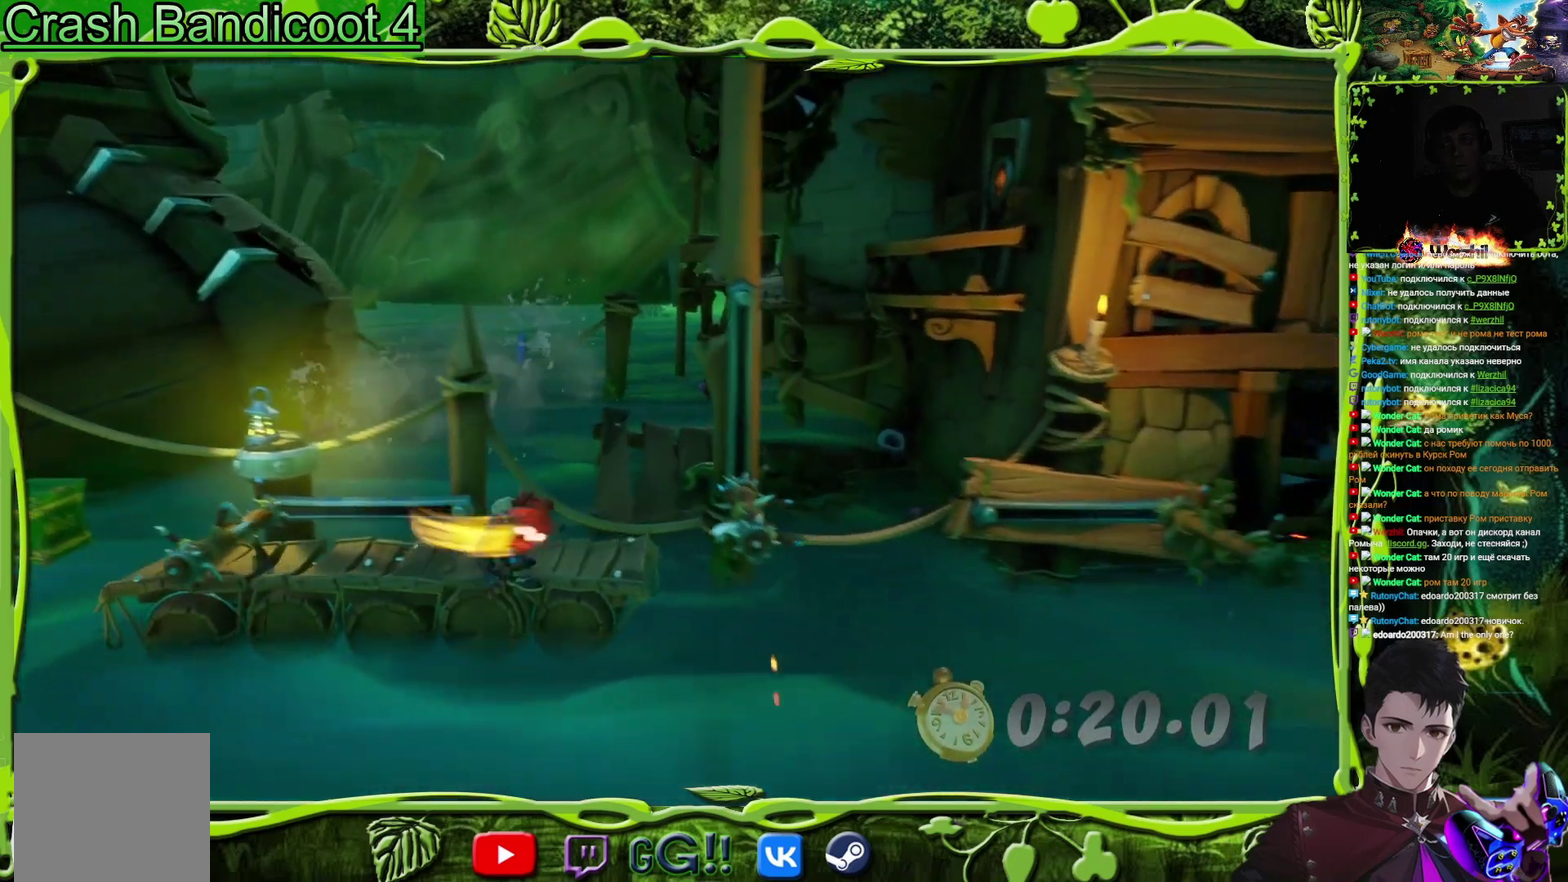
{"buttons": [], "events": [[284, "DPAD_LEFT", "down"], [468, "DPAD_LEFT", "up"]]}
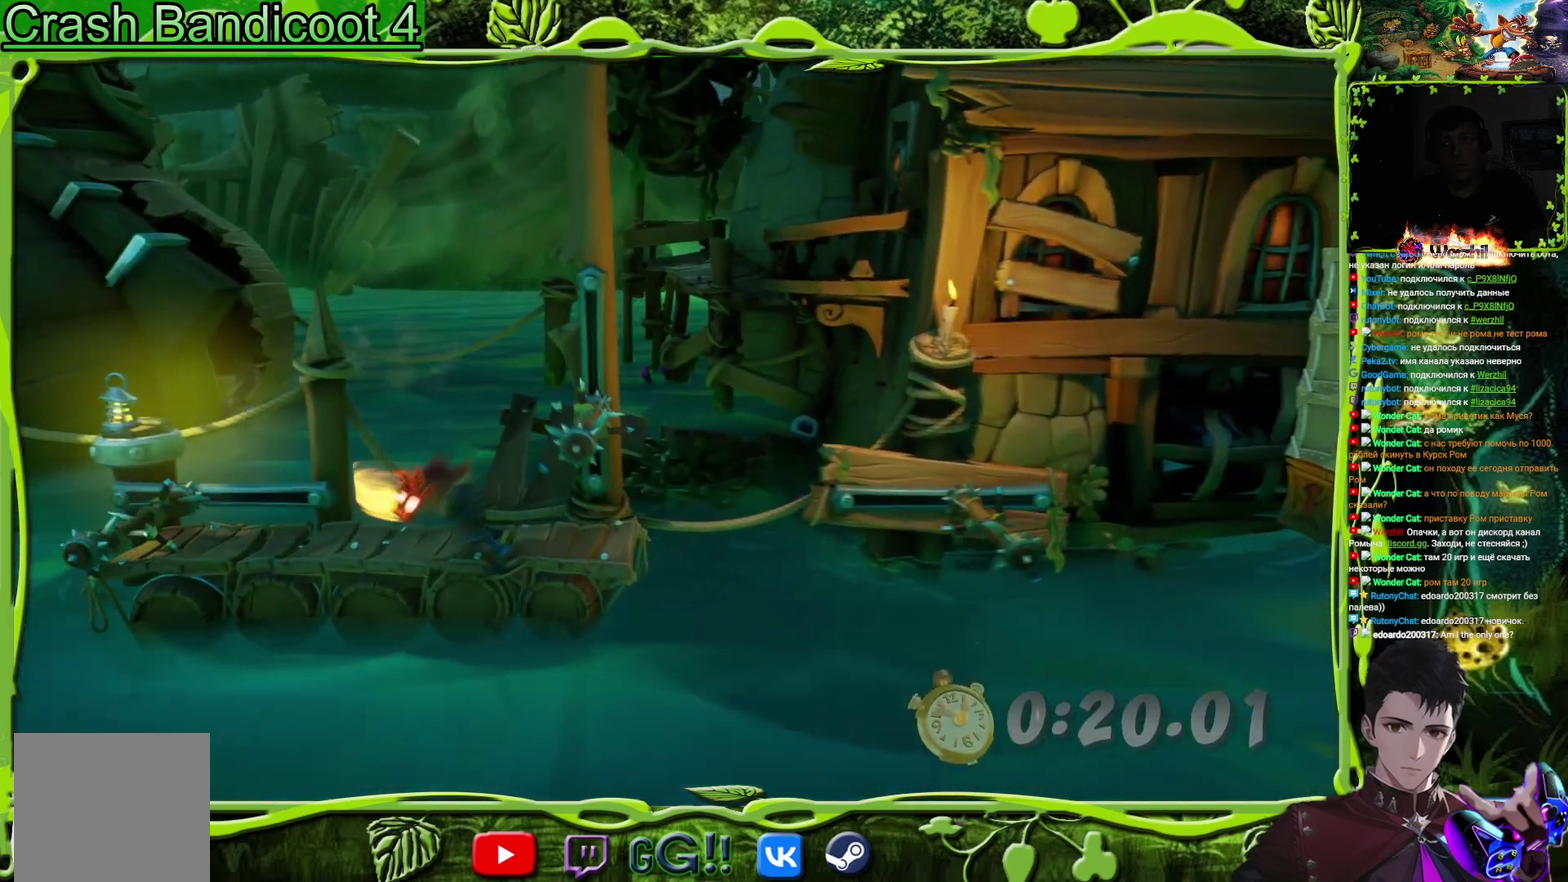
{"buttons": [], "events": [[167, "DPAD_RIGHT", "down"], [284, "DPAD_RIGHT", "up"]]}
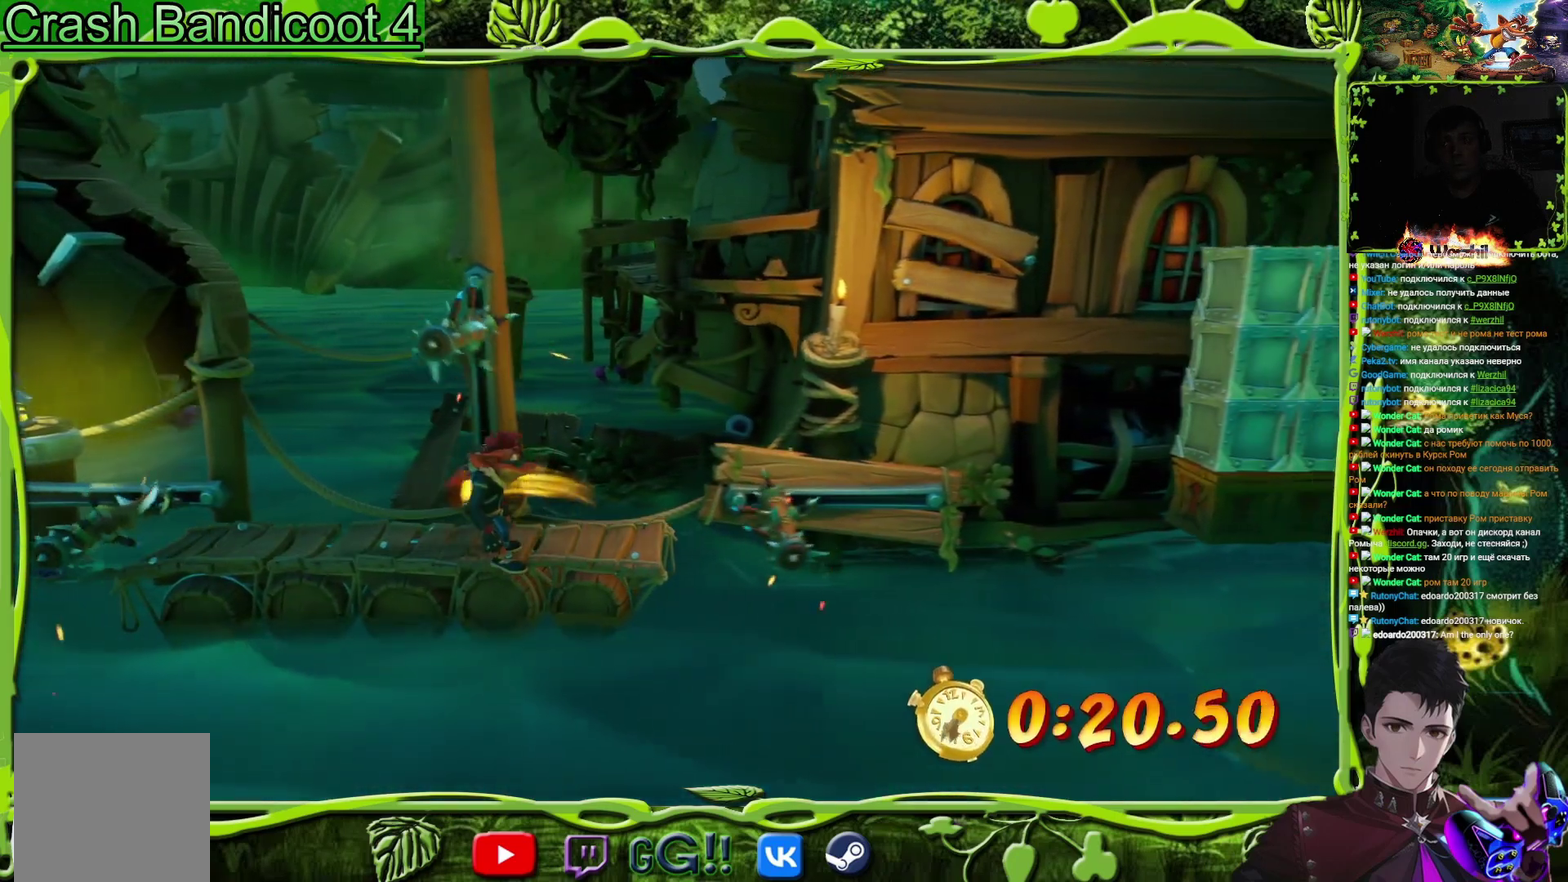
{"buttons": ["CROSS", "DPAD_RIGHT"], "events": [[317, "DPAD_RIGHT", "down"], [334, "CROSS", "down"]]}
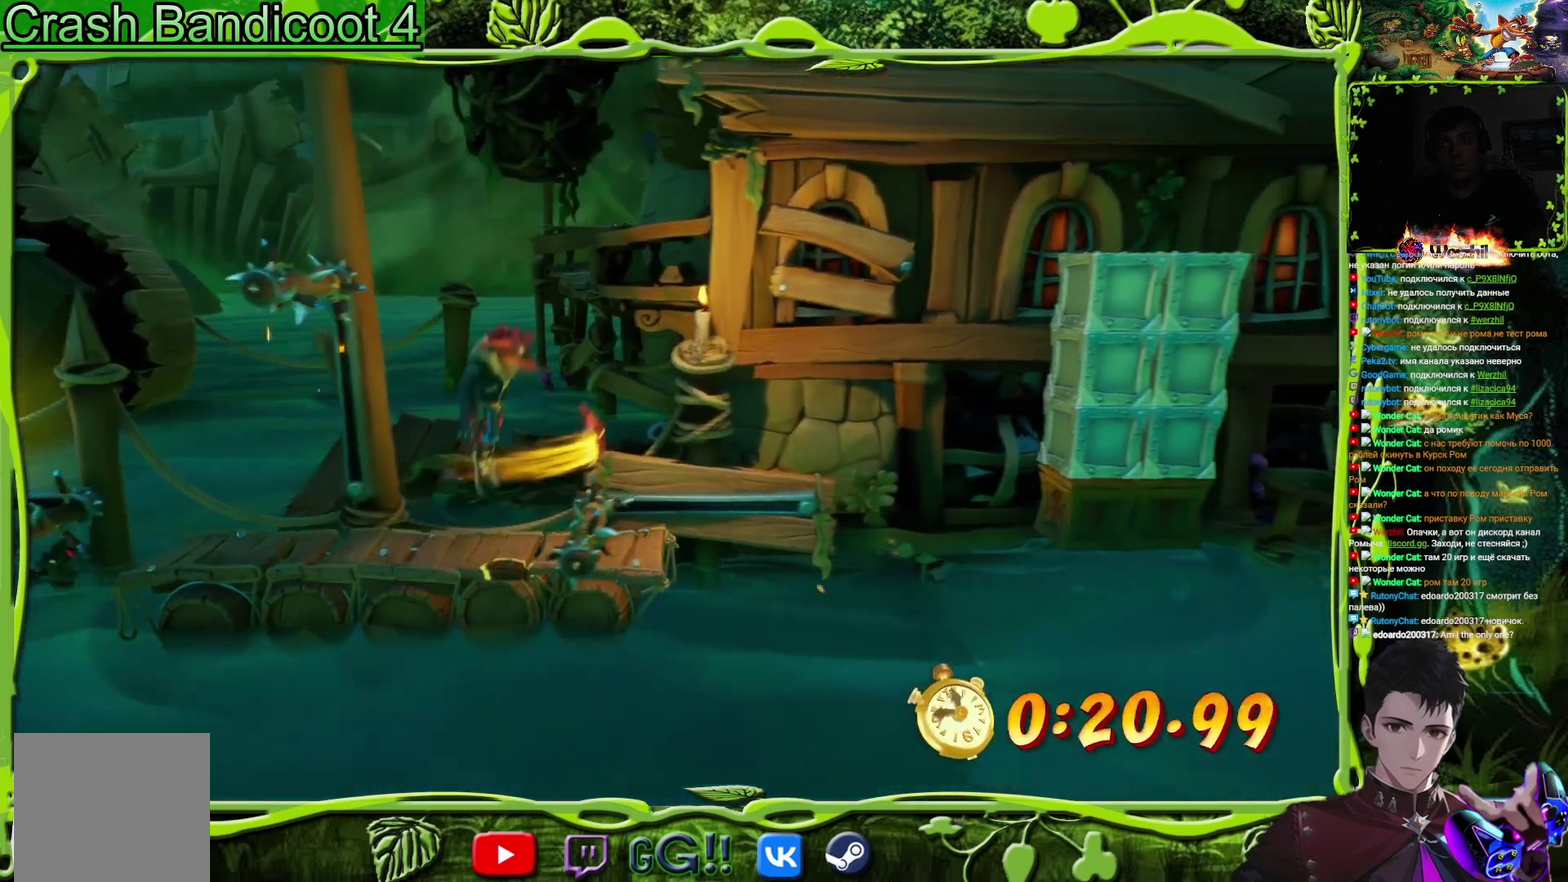
{"buttons": [], "events": [[300, "DPAD_RIGHT", "up"], [317, "CROSS", "up"]]}
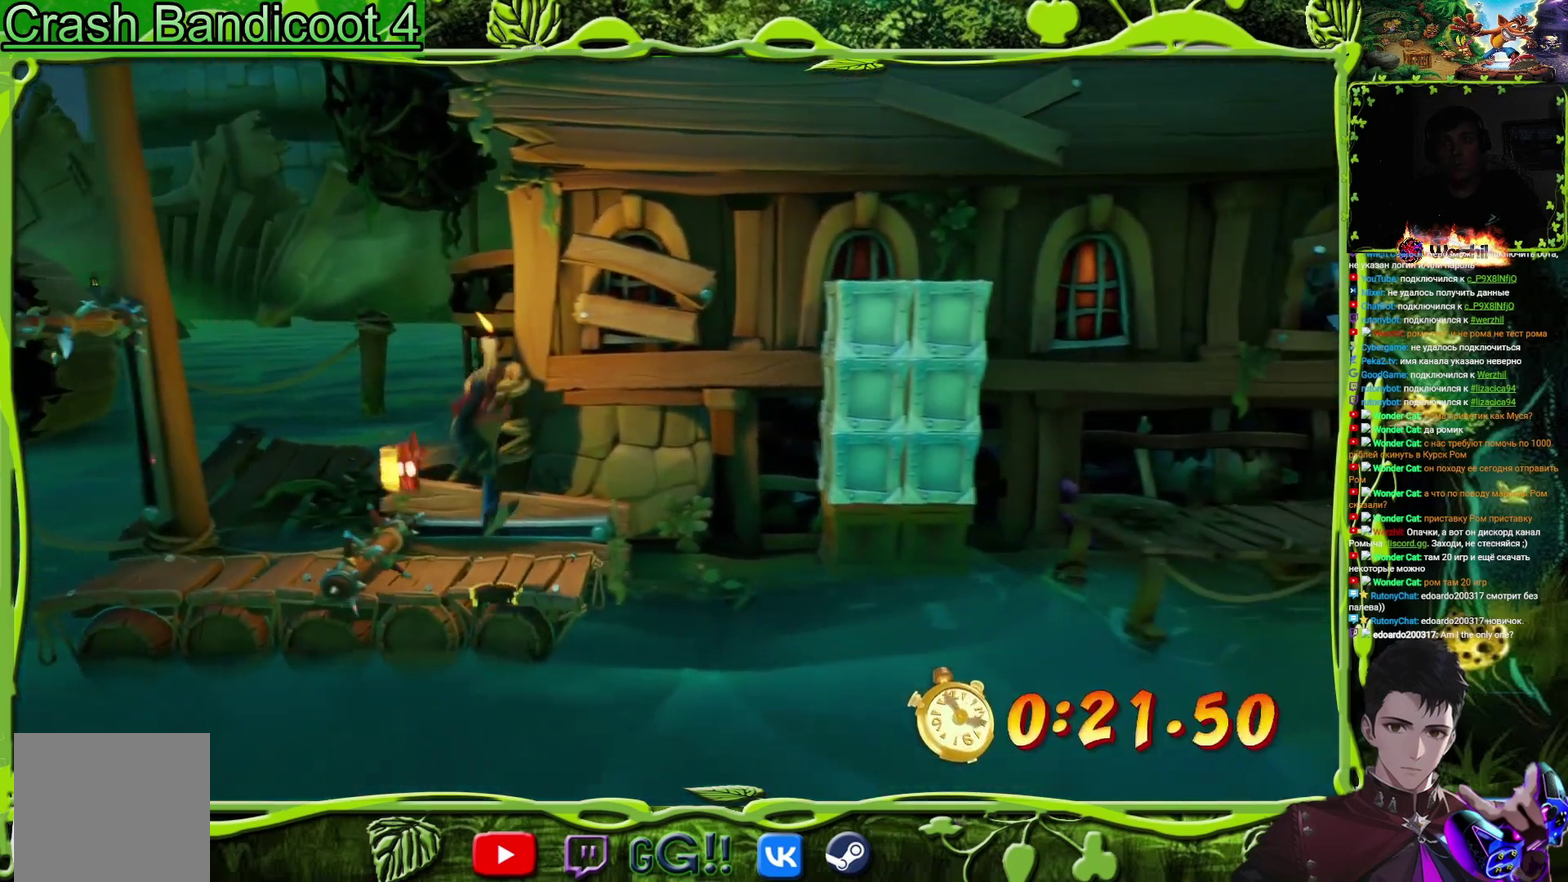
{"buttons": [], "events": [[17, "DPAD_RIGHT", "down"], [117, "DPAD_RIGHT", "up"]]}
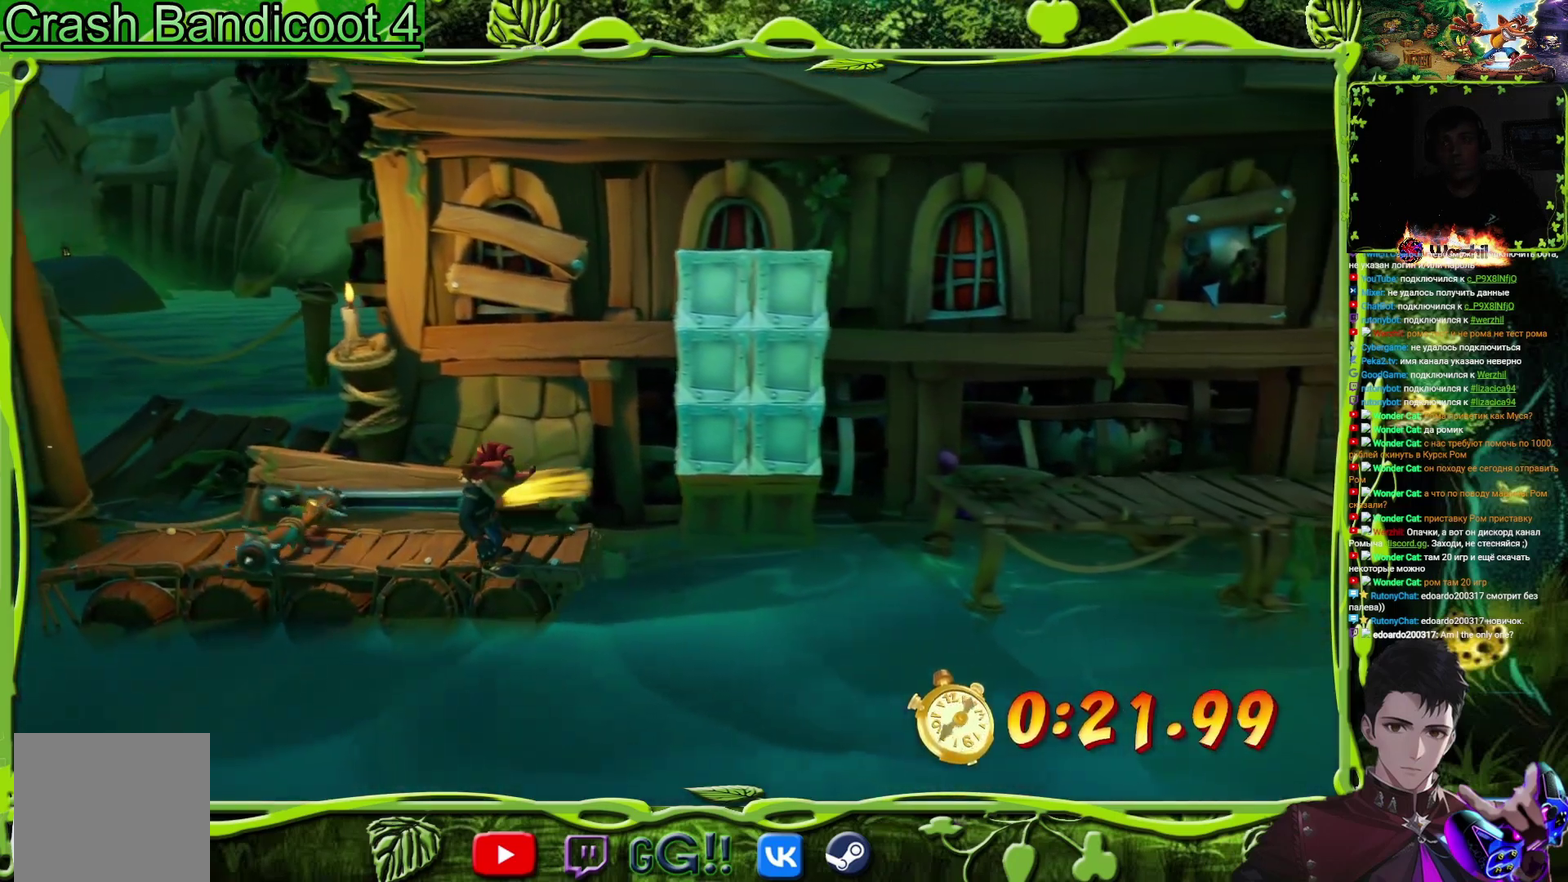
{"buttons": ["DPAD_RIGHT"], "events": [[267, "DPAD_RIGHT", "down"], [317, "CIRCLE", "down"], [450, "CIRCLE", "up"]]}
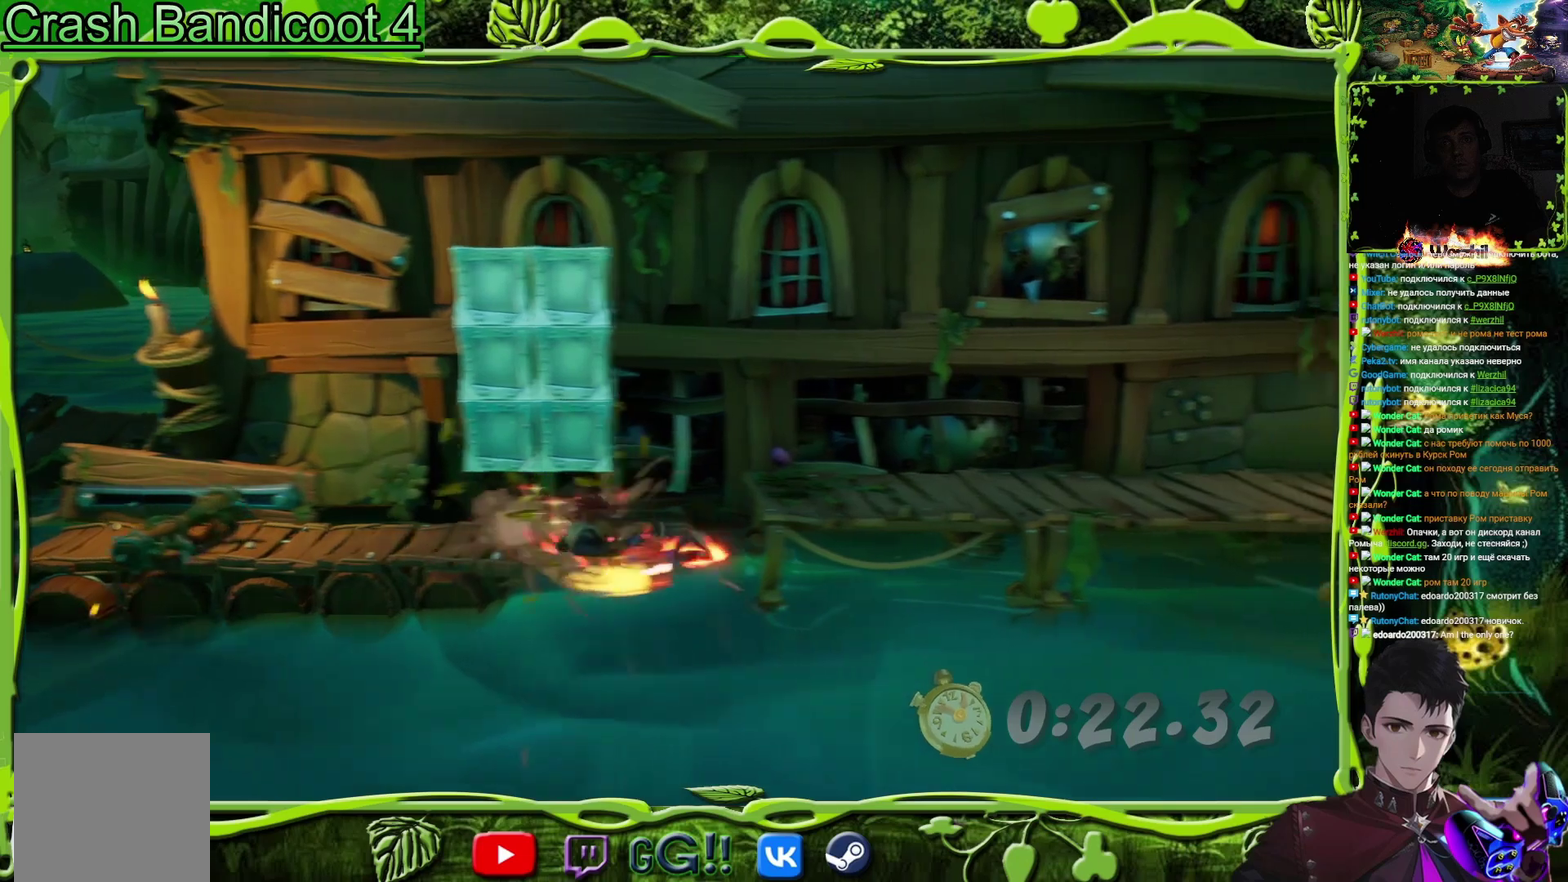
{"buttons": ["DPAD_RIGHT"], "events": [[50, "CROSS", "down"], [234, "CROSS", "up"]]}
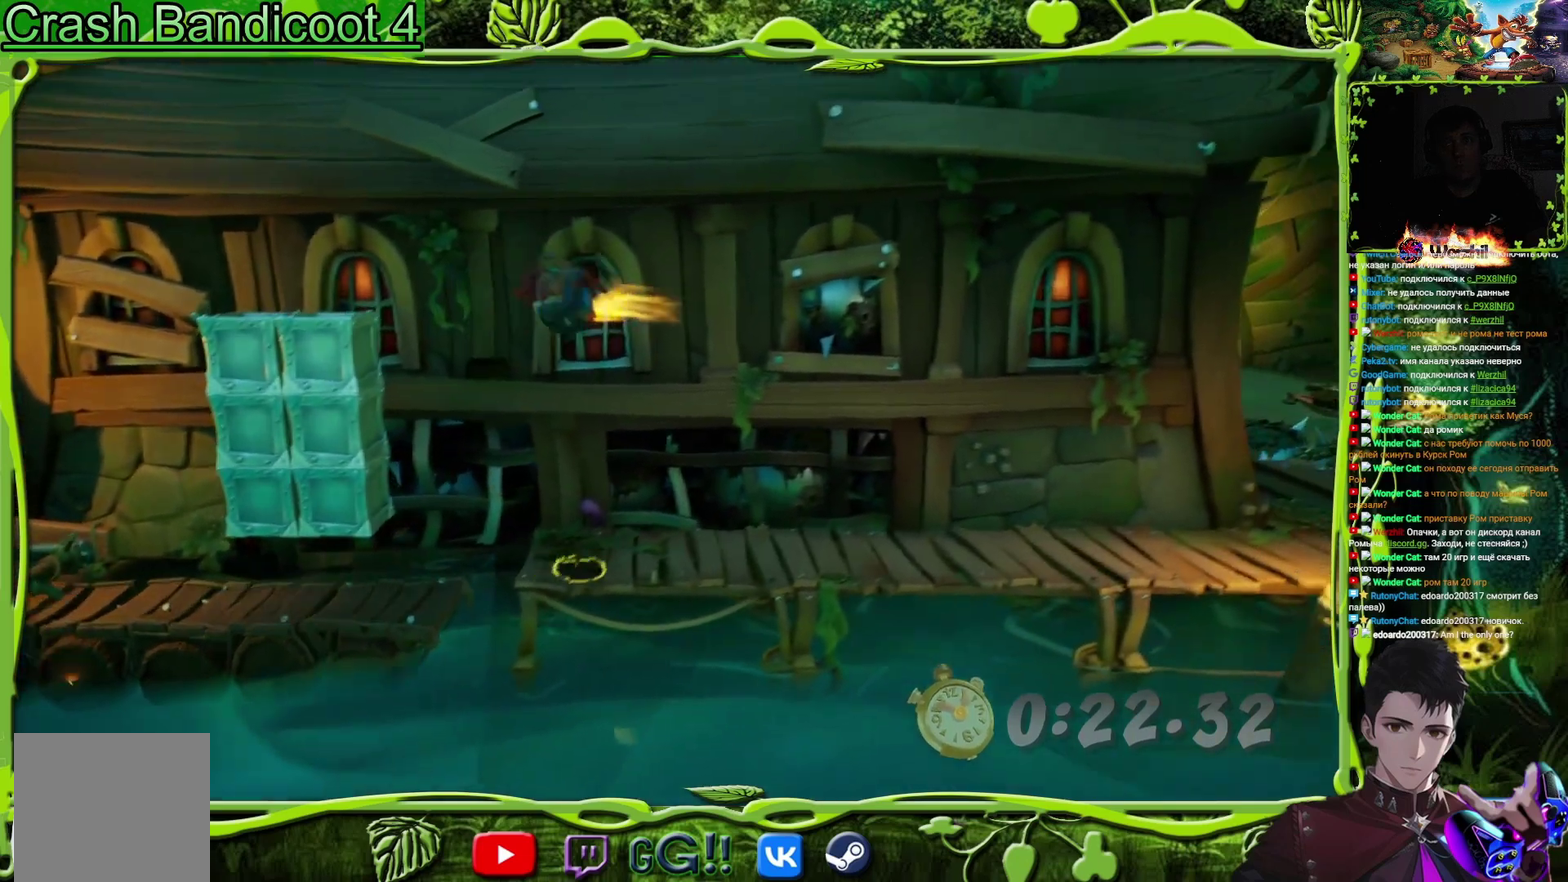
{"buttons": ["CIRCLE", "DPAD_RIGHT"], "events": [[417, "CIRCLE", "down"]]}
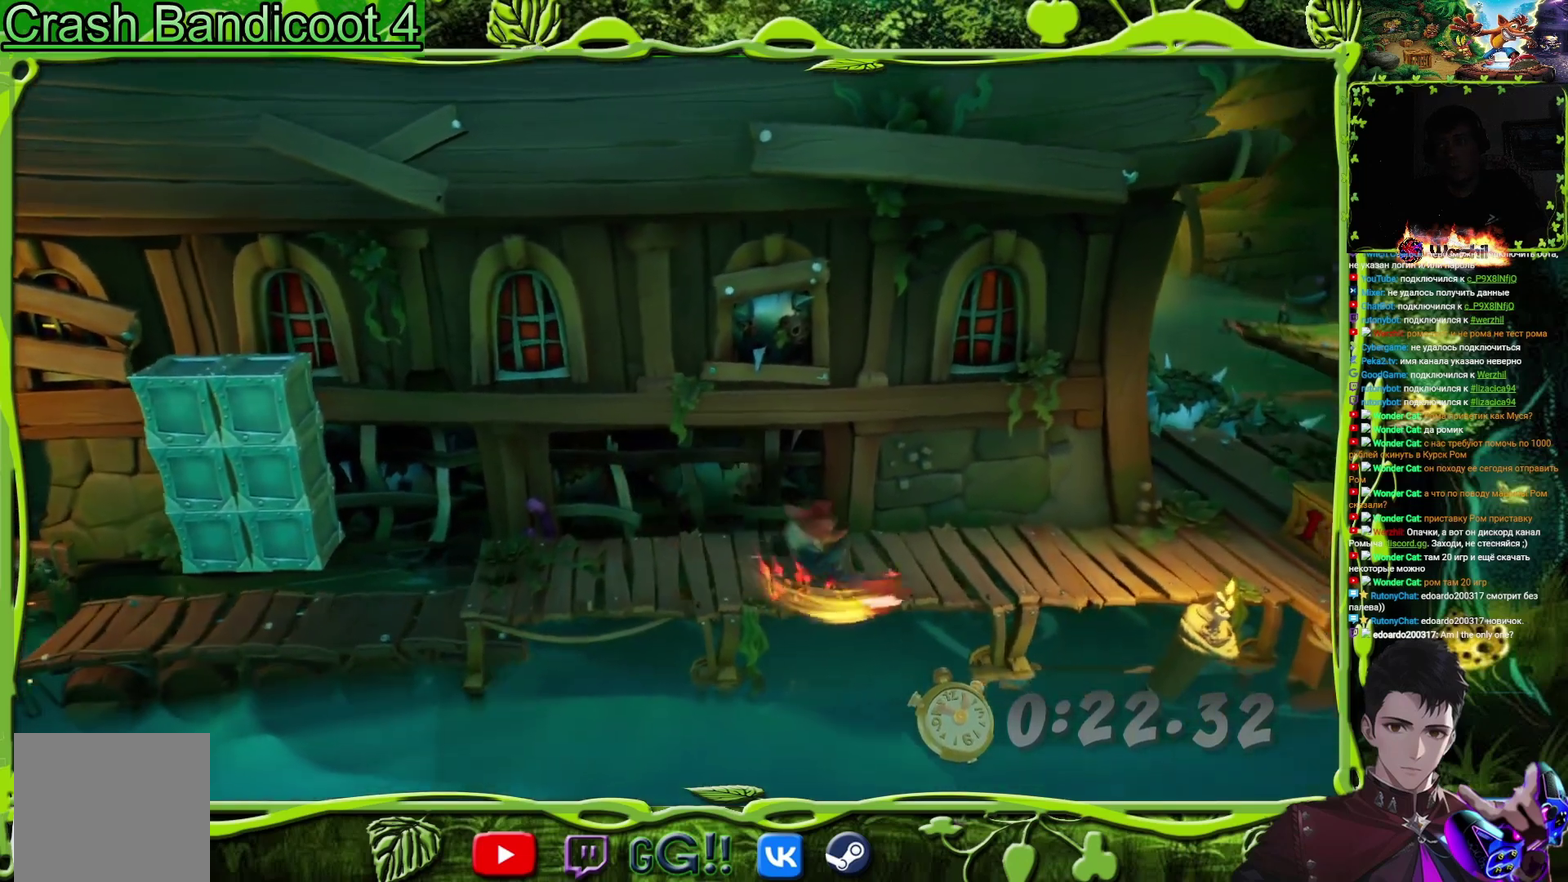
{"buttons": ["SQUARE", "DPAD_RIGHT"], "events": [[17, "CIRCLE", "up"], [117, "SQUARE", "down"], [284, "SQUARE", "up"], [317, "DPAD_UP", "down"], [434, "SQUARE", "down"], [468, "DPAD_UP", "up"]]}
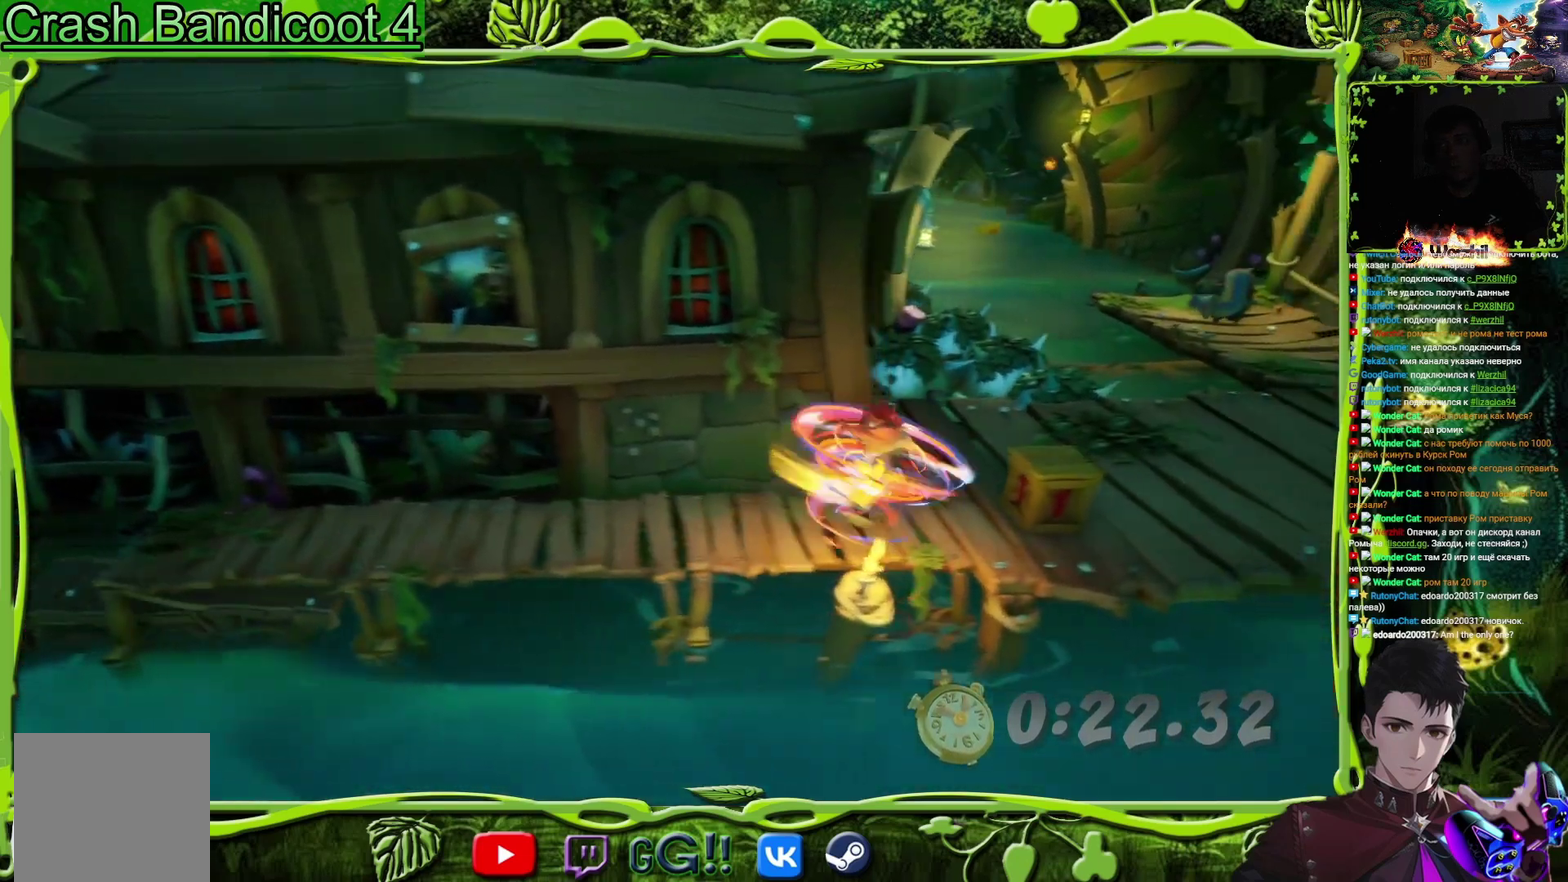
{"buttons": ["DPAD_UP", "DPAD_RIGHT"], "events": [[133, "SQUARE", "up"], [300, "DPAD_UP", "down"], [300, "SQUARE", "down"], [450, "SQUARE", "up"]]}
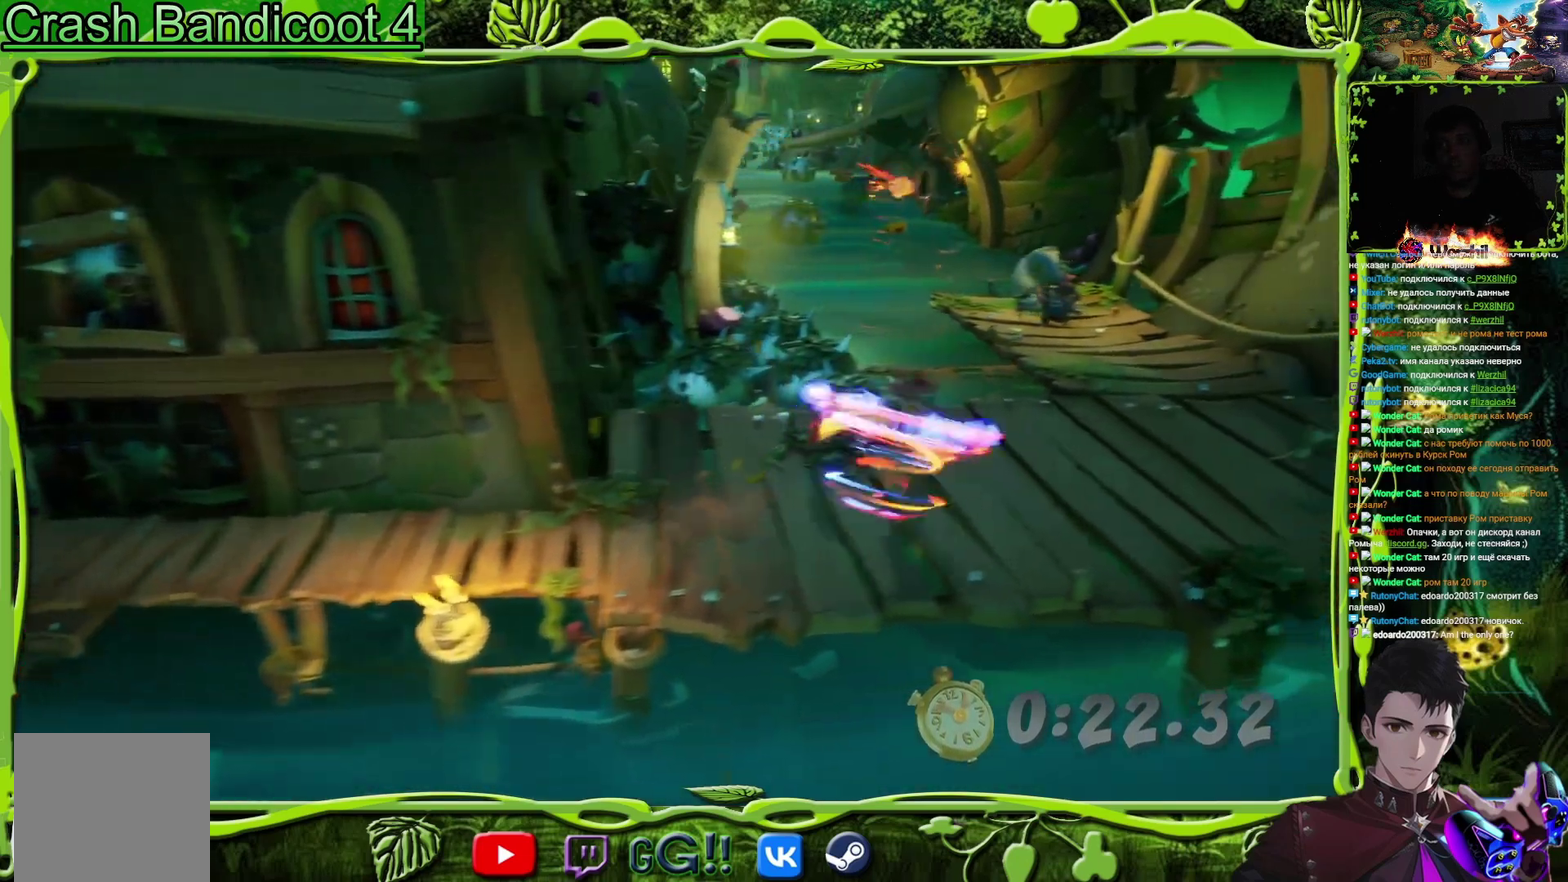
{"buttons": ["SQUARE", "DPAD_UP", "DPAD_RIGHT"], "events": [[117, "CIRCLE", "down"], [251, "CIRCLE", "up"], [367, "SQUARE", "down"]]}
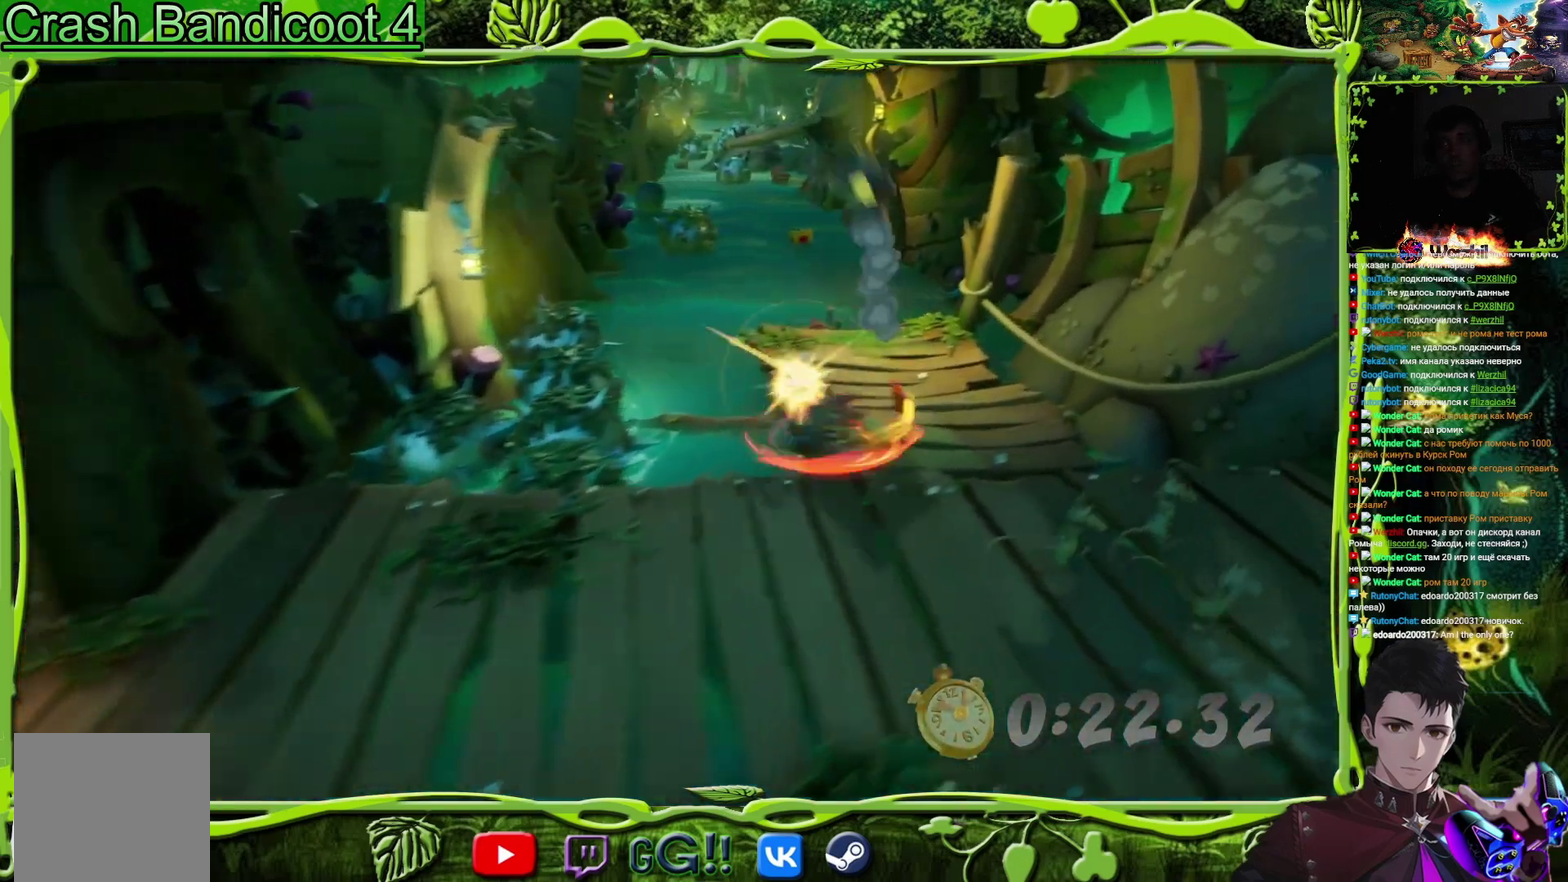
{"buttons": ["DPAD_UP"], "events": [[33, "SQUARE", "up"], [183, "DPAD_RIGHT", "up"], [250, "SQUARE", "down"], [434, "SQUARE", "up"]]}
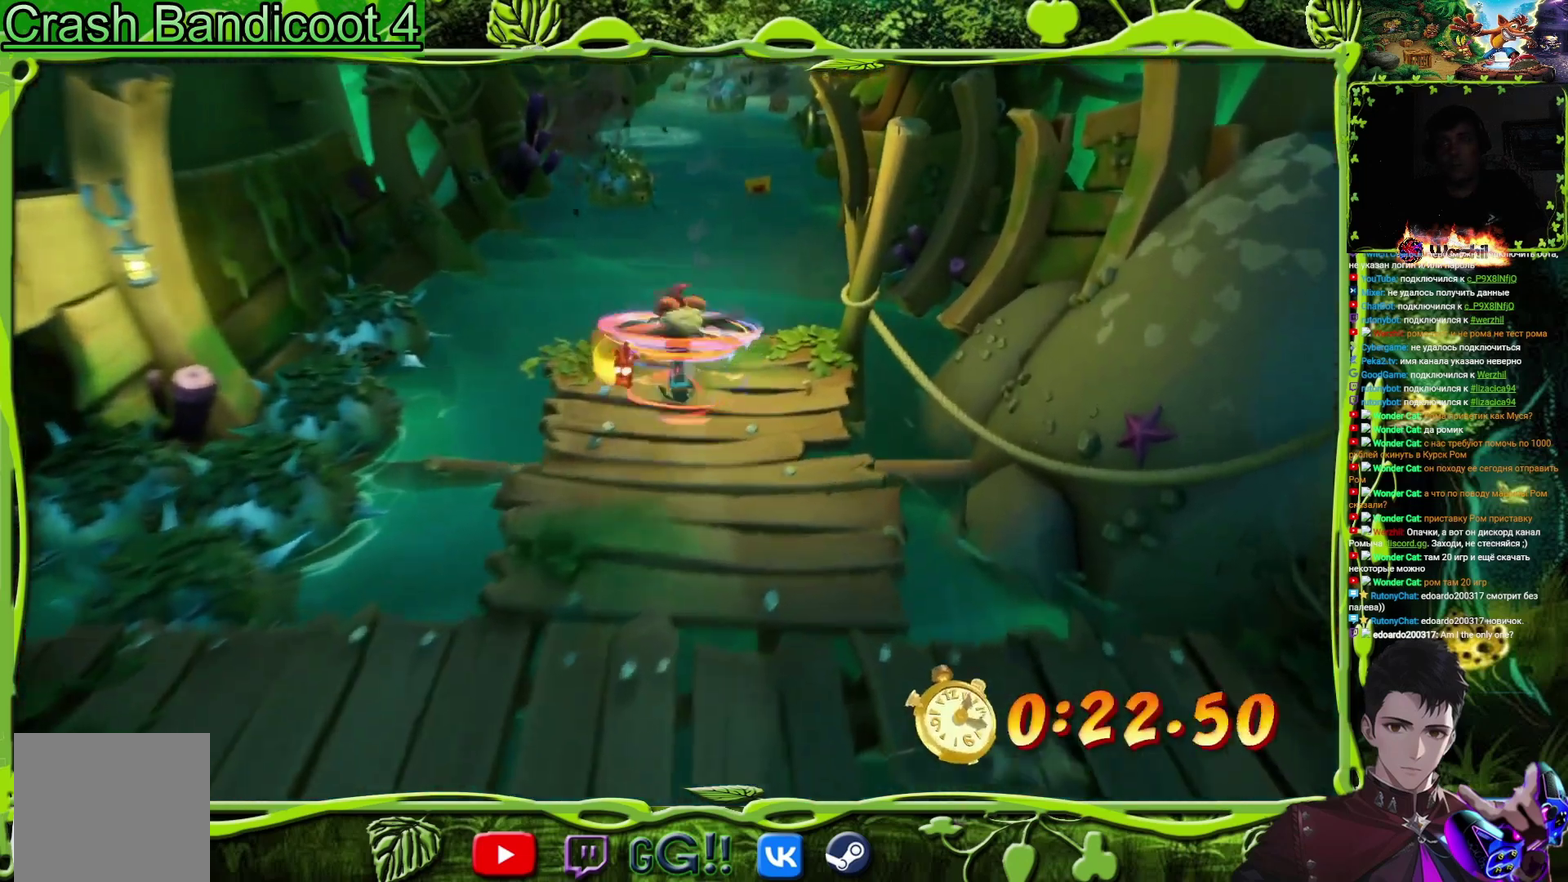
{"buttons": [], "events": [[117, "SQUARE", "down"], [251, "SQUARE", "up"], [334, "DPAD_RIGHT", "down"], [367, "DPAD_UP", "up"], [401, "DPAD_RIGHT", "up"]]}
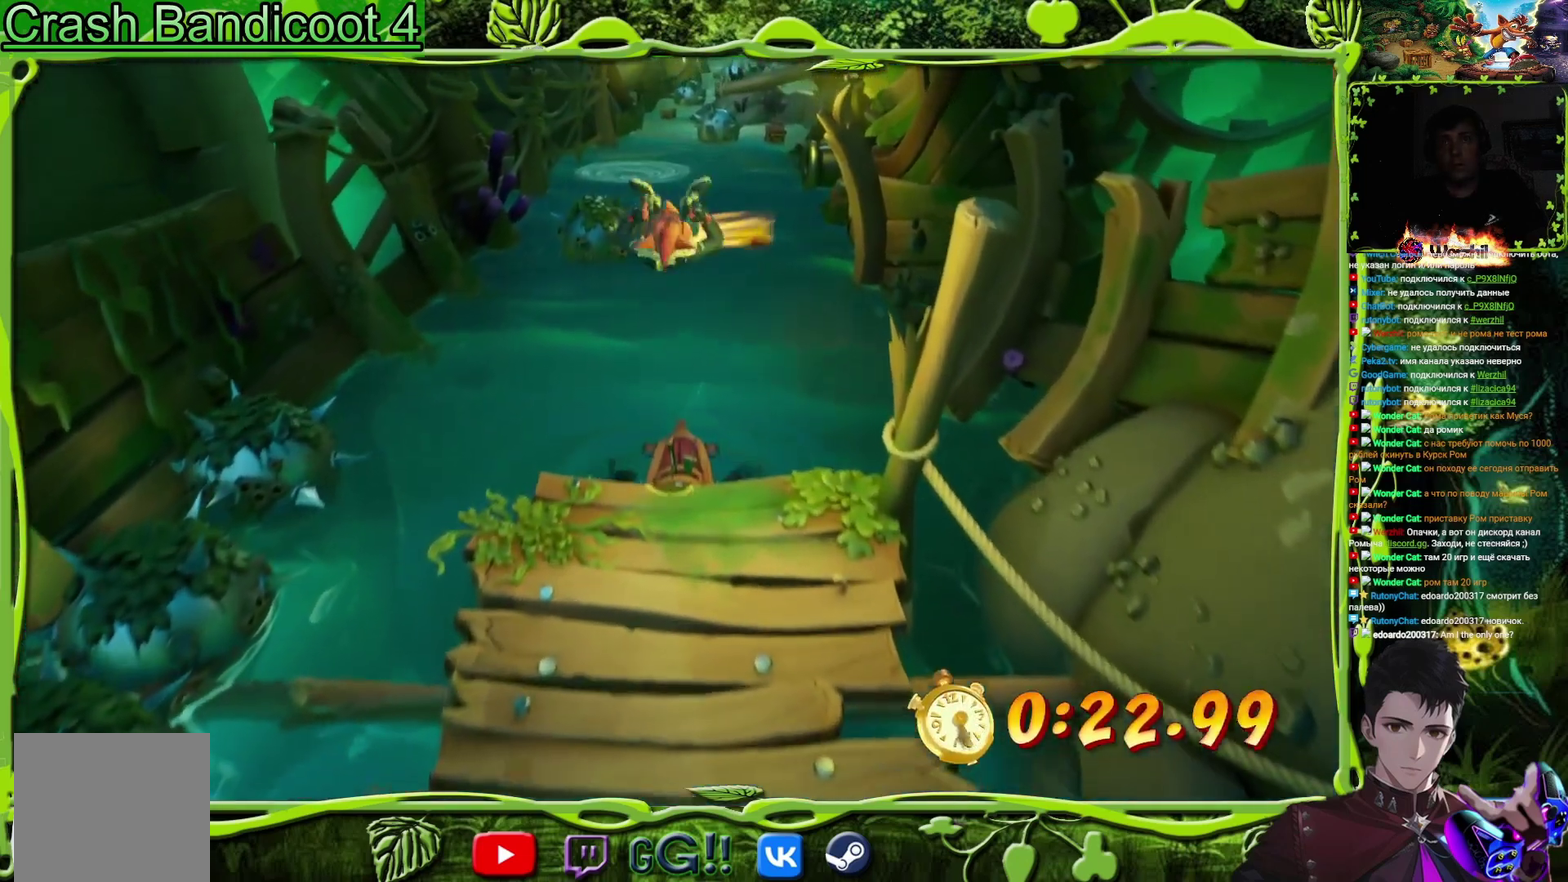
{"buttons": ["CROSS"], "events": [[500, "CROSS", "down"]]}
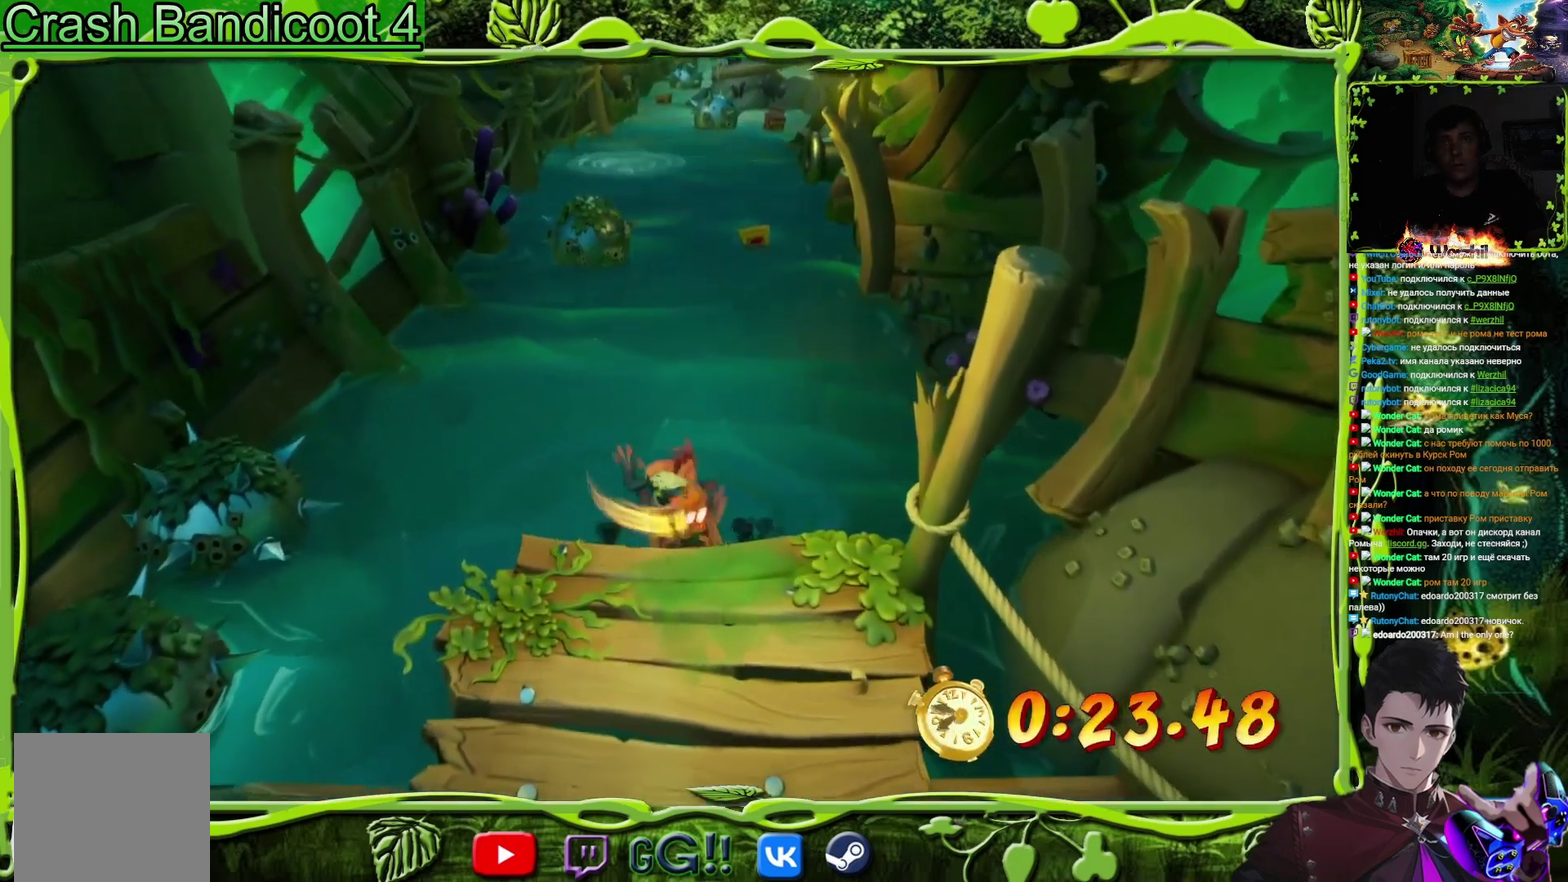
{"buttons": ["CROSS"], "events": [[50, "DPAD_UP", "down"], [234, "DPAD_RIGHT", "down"], [284, "DPAD_UP", "up"], [334, "DPAD_RIGHT", "up"]]}
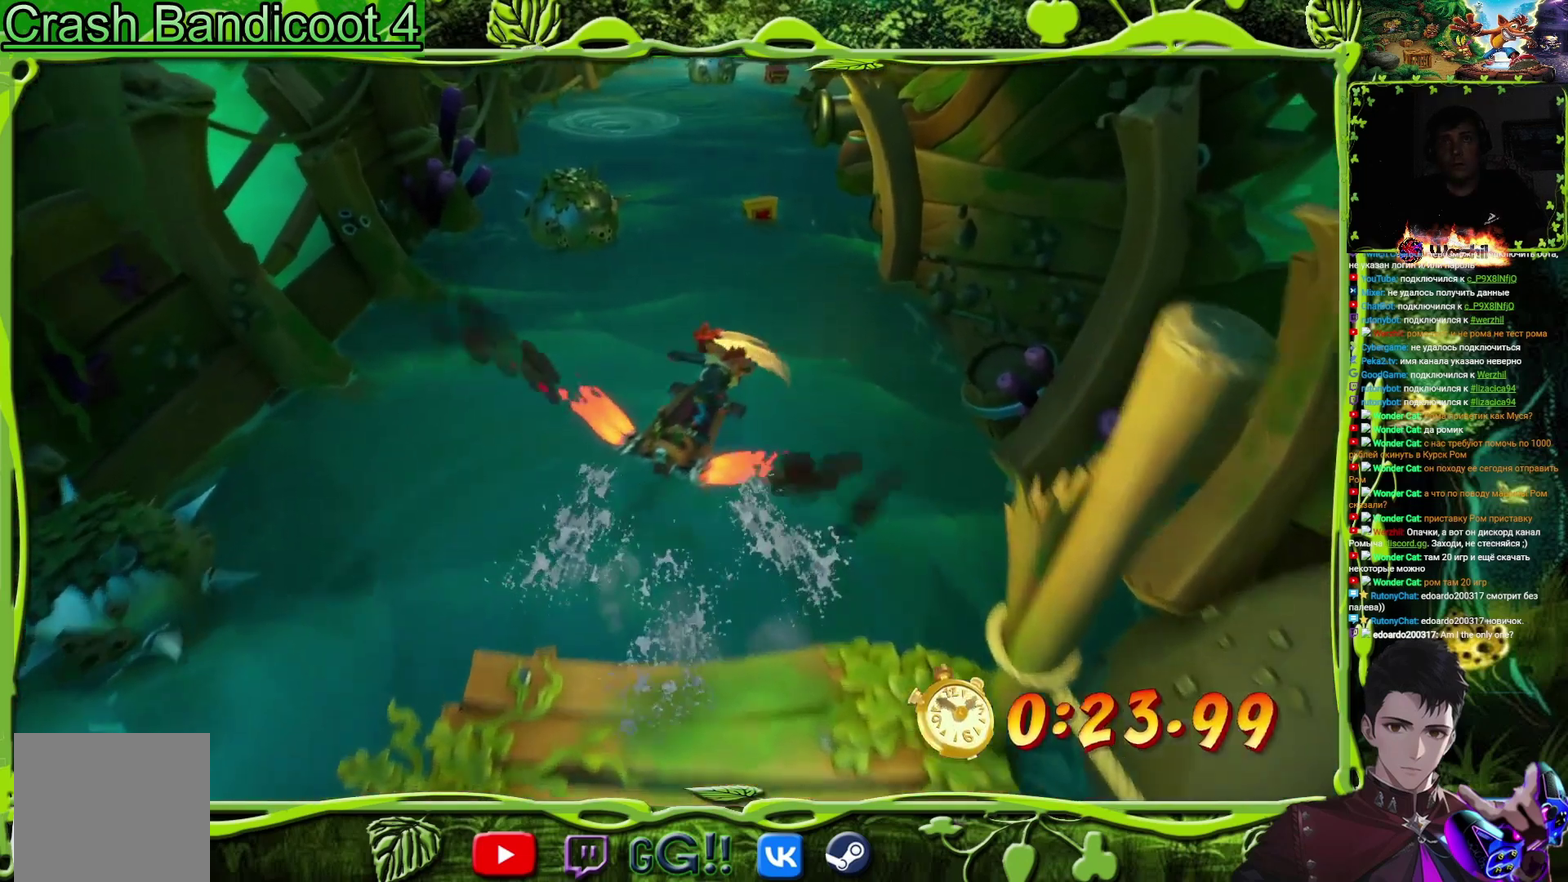
{"buttons": ["CROSS"], "events": [[117, "DPAD_LEFT", "down"], [183, "DPAD_LEFT", "up"]]}
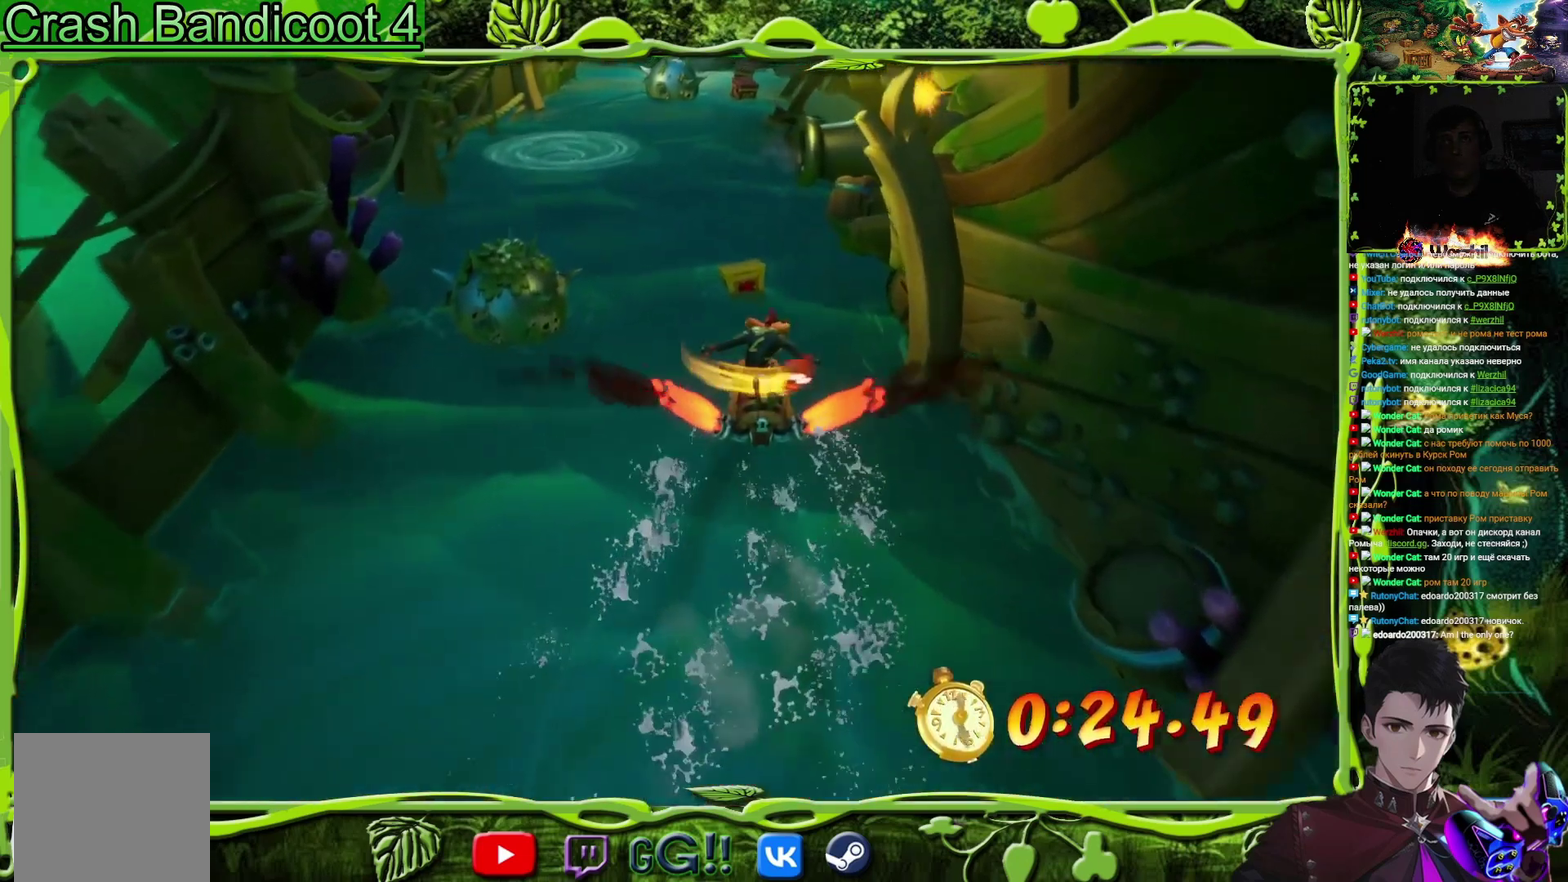
{"buttons": ["CROSS"], "events": [[367, "DPAD_LEFT", "down"], [418, "DPAD_LEFT", "up"]]}
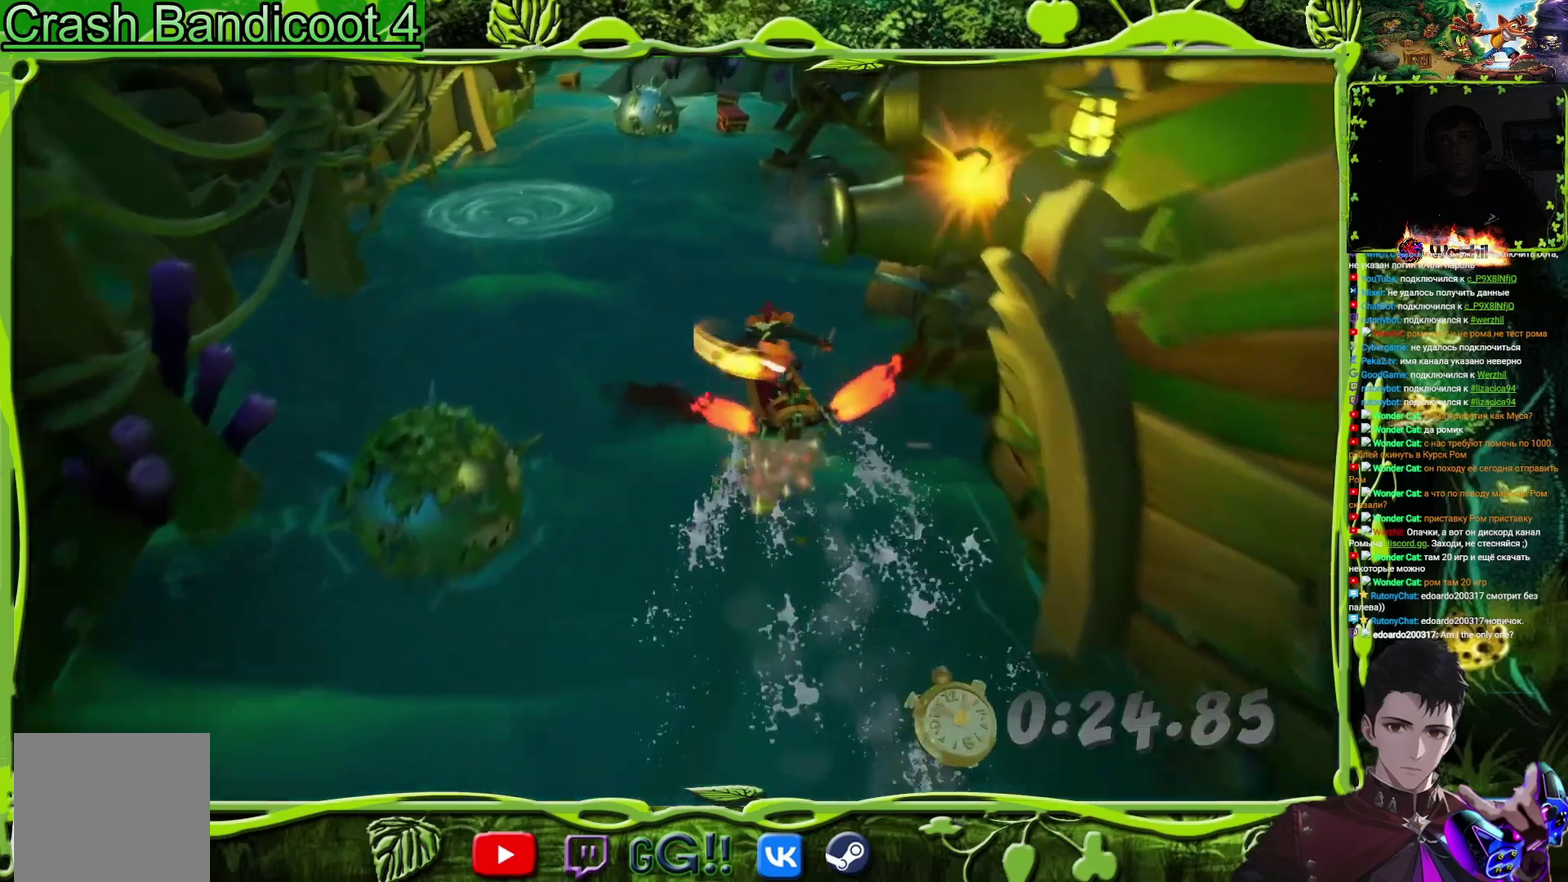
{"buttons": ["CROSS"], "events": []}
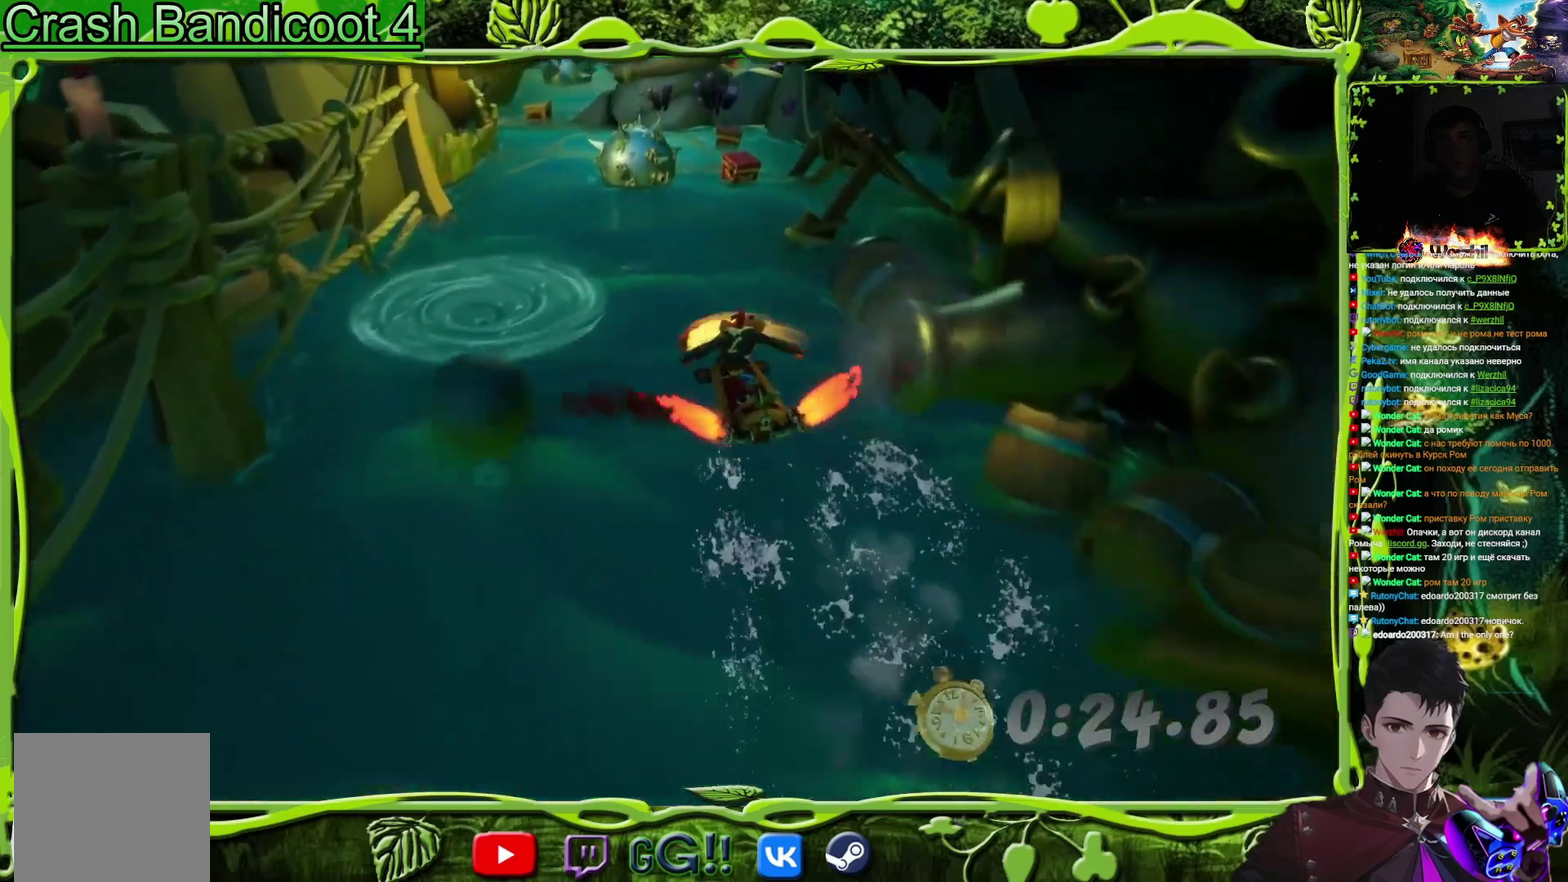
{"buttons": ["CROSS"], "events": [[17, "DPAD_LEFT", "down"], [151, "DPAD_LEFT", "up"]]}
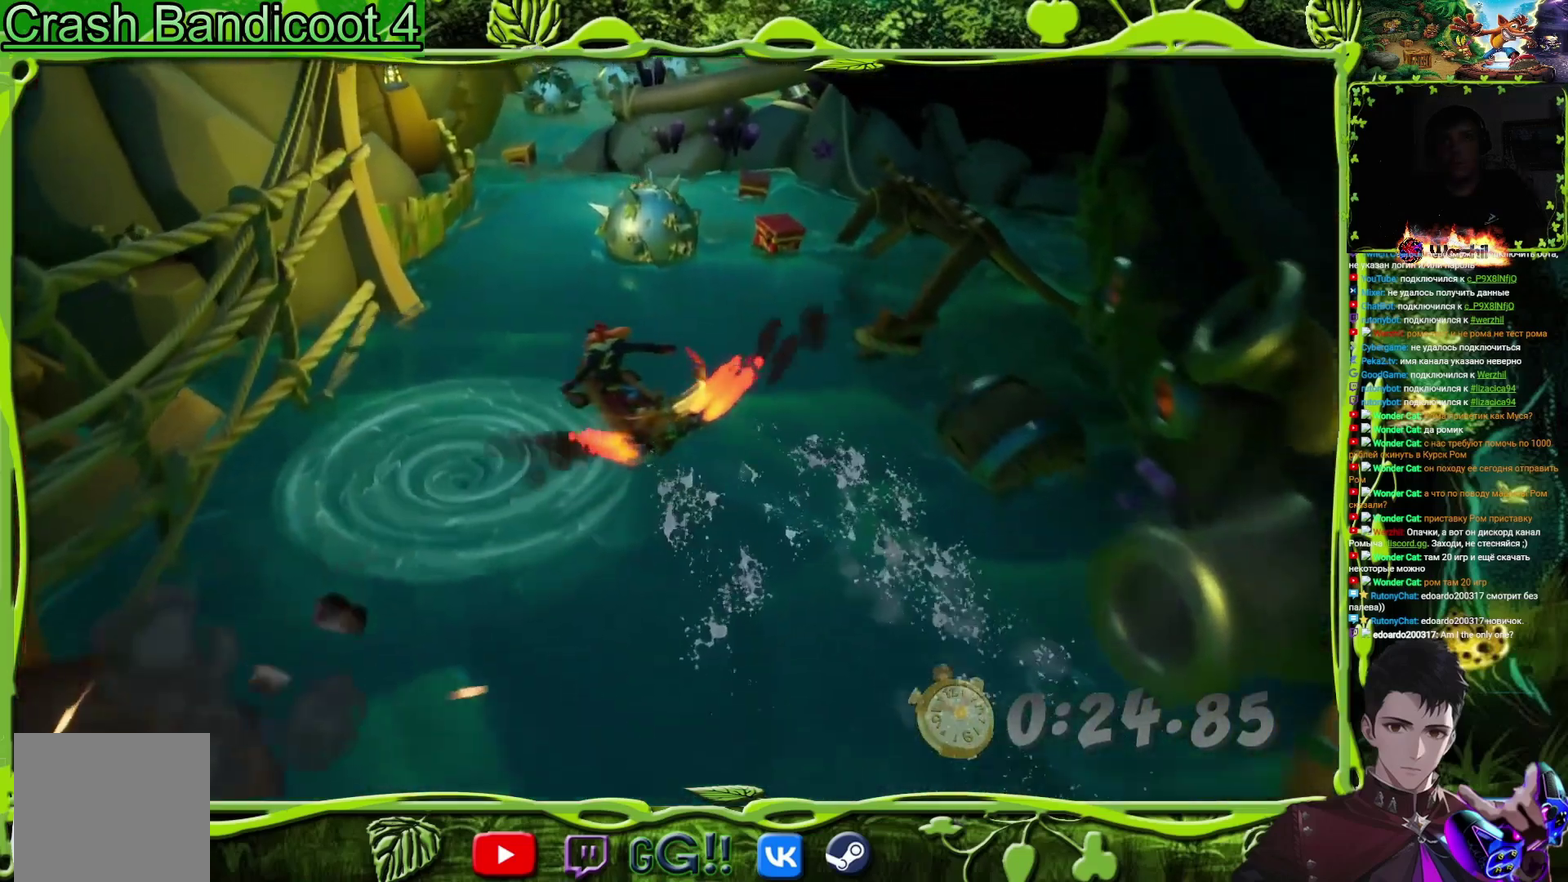
{"buttons": ["CROSS"], "events": [[150, "DPAD_RIGHT", "down"], [317, "DPAD_RIGHT", "up"]]}
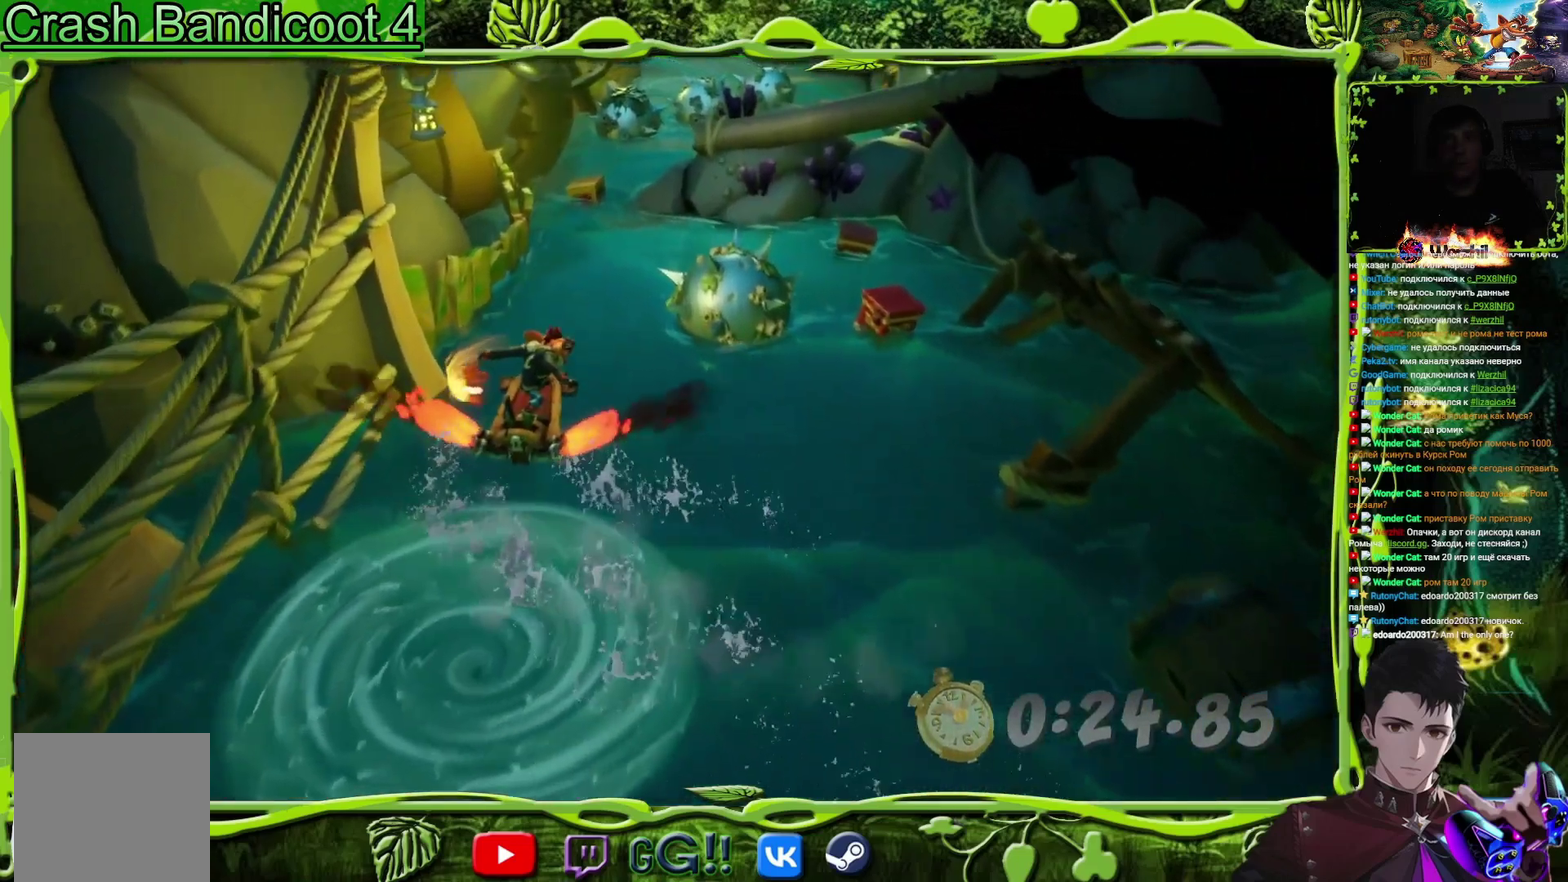
{"buttons": ["CROSS"], "events": [[434, "DPAD_LEFT", "down"], [501, "DPAD_LEFT", "up"]]}
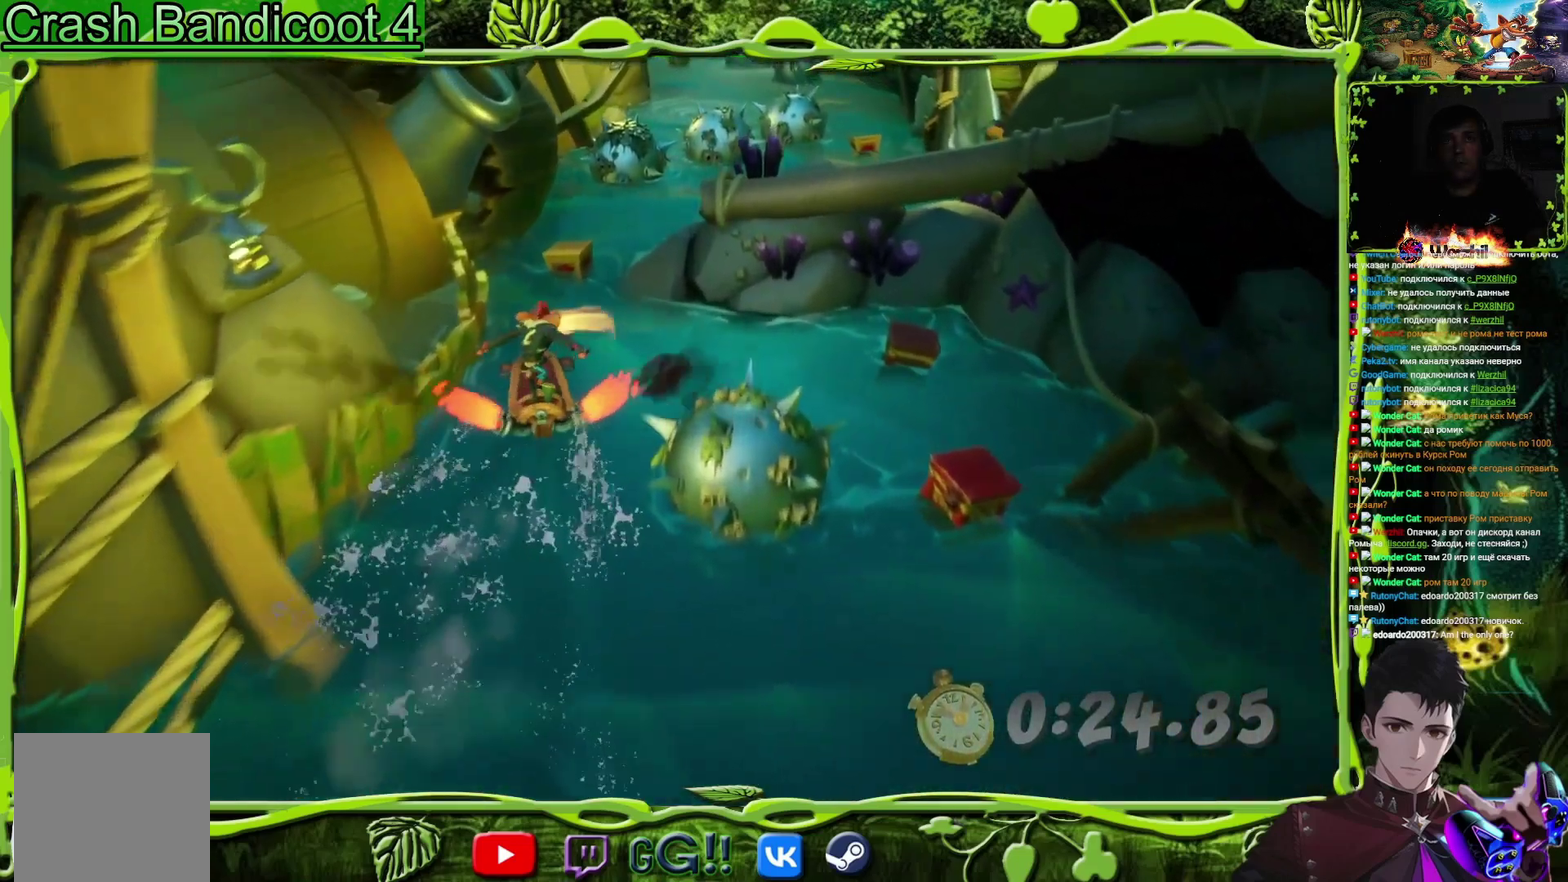
{"buttons": ["DPAD_RIGHT"], "events": [[233, "DPAD_RIGHT", "down"], [317, "DPAD_RIGHT", "up"], [434, "DPAD_RIGHT", "down"], [450, "CROSS", "up"]]}
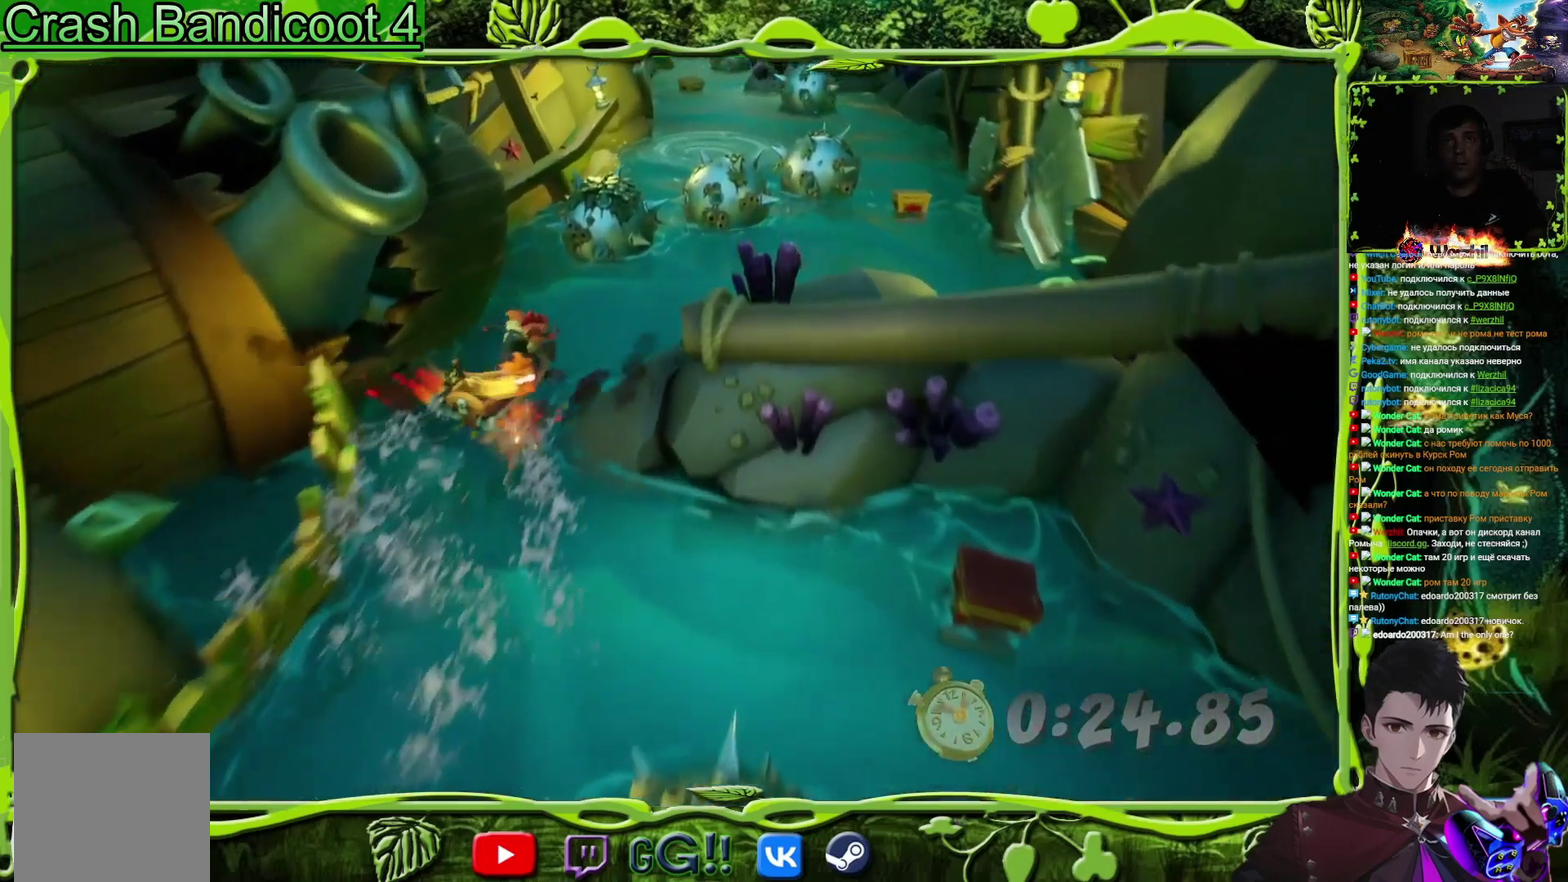
{"buttons": ["CROSS"], "events": [[184, "CROSS", "down"], [267, "DPAD_RIGHT", "up"]]}
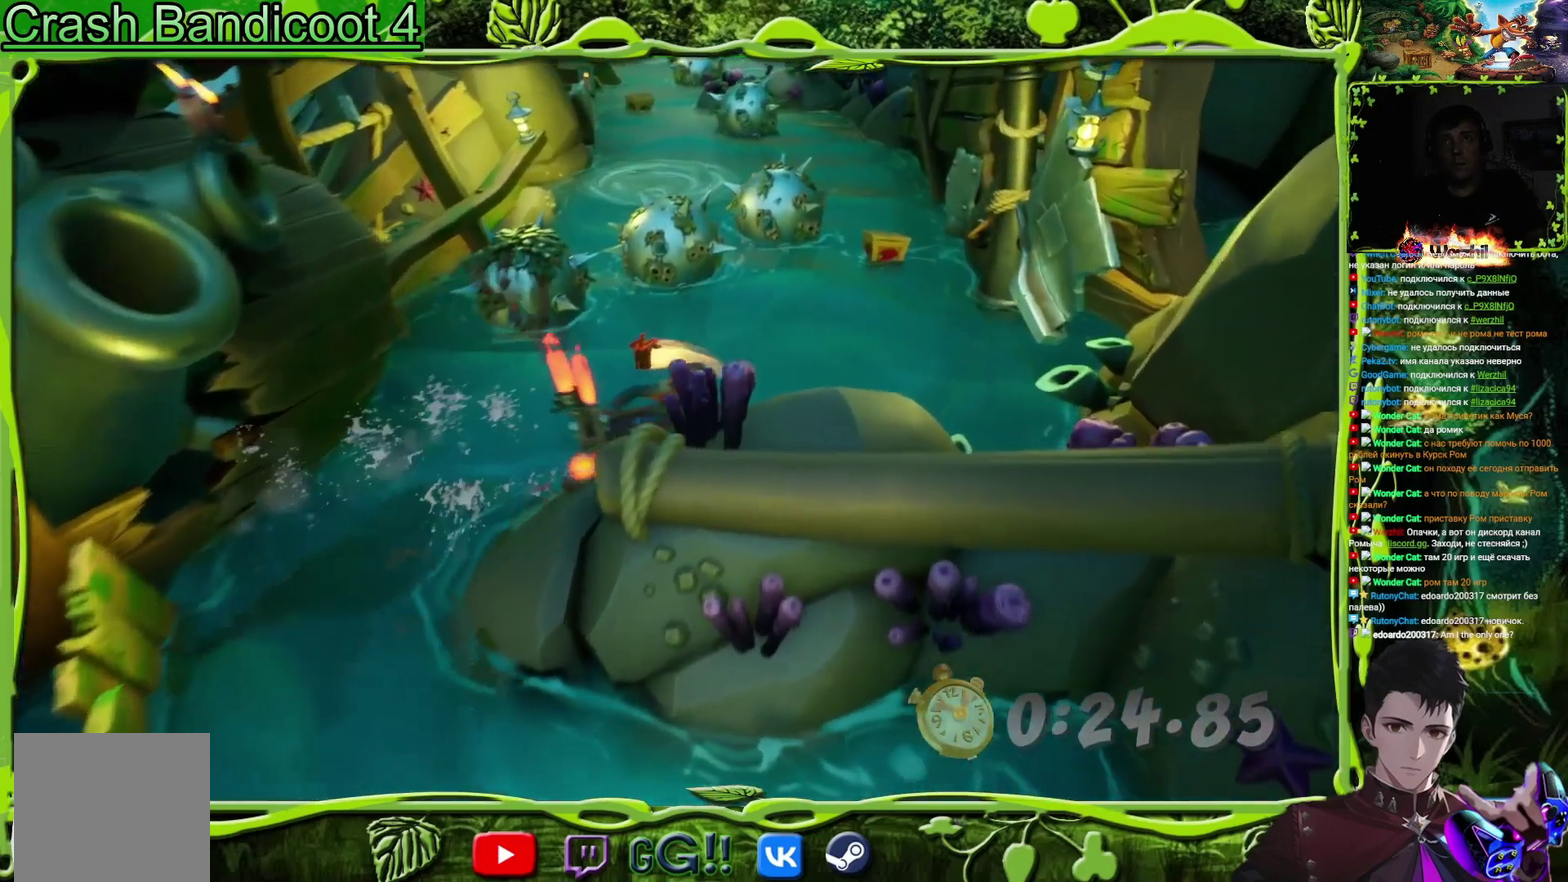
{"buttons": ["CROSS"], "events": [[83, "DPAD_LEFT", "down"], [234, "DPAD_LEFT", "up"], [334, "DPAD_LEFT", "down"], [467, "DPAD_LEFT", "up"]]}
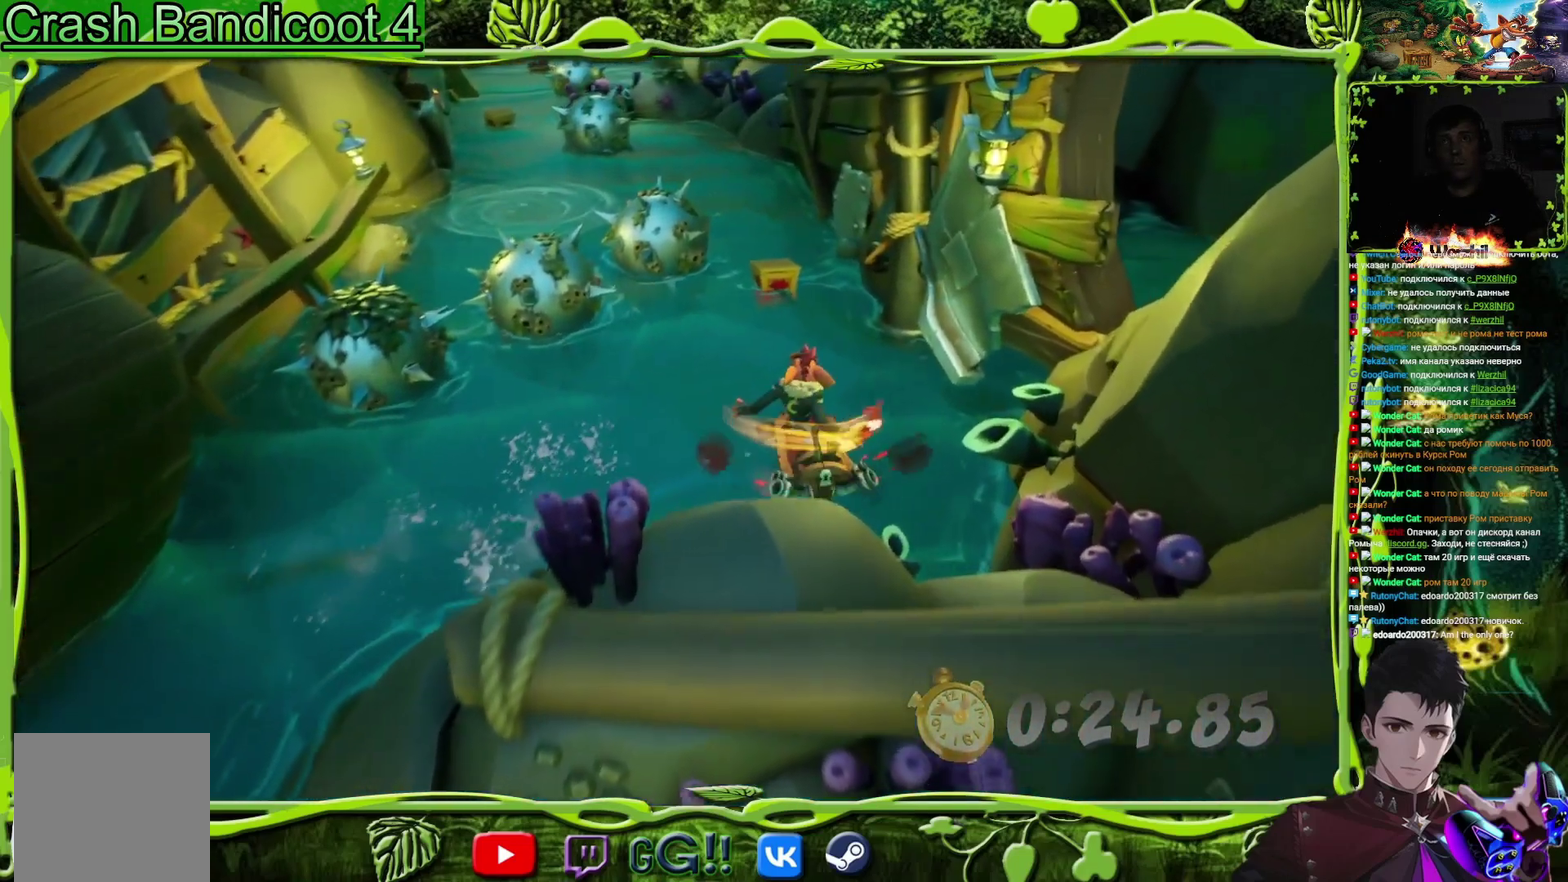
{"buttons": ["CROSS"], "events": [[401, "CROSS", "up"], [451, "CROSS", "down"]]}